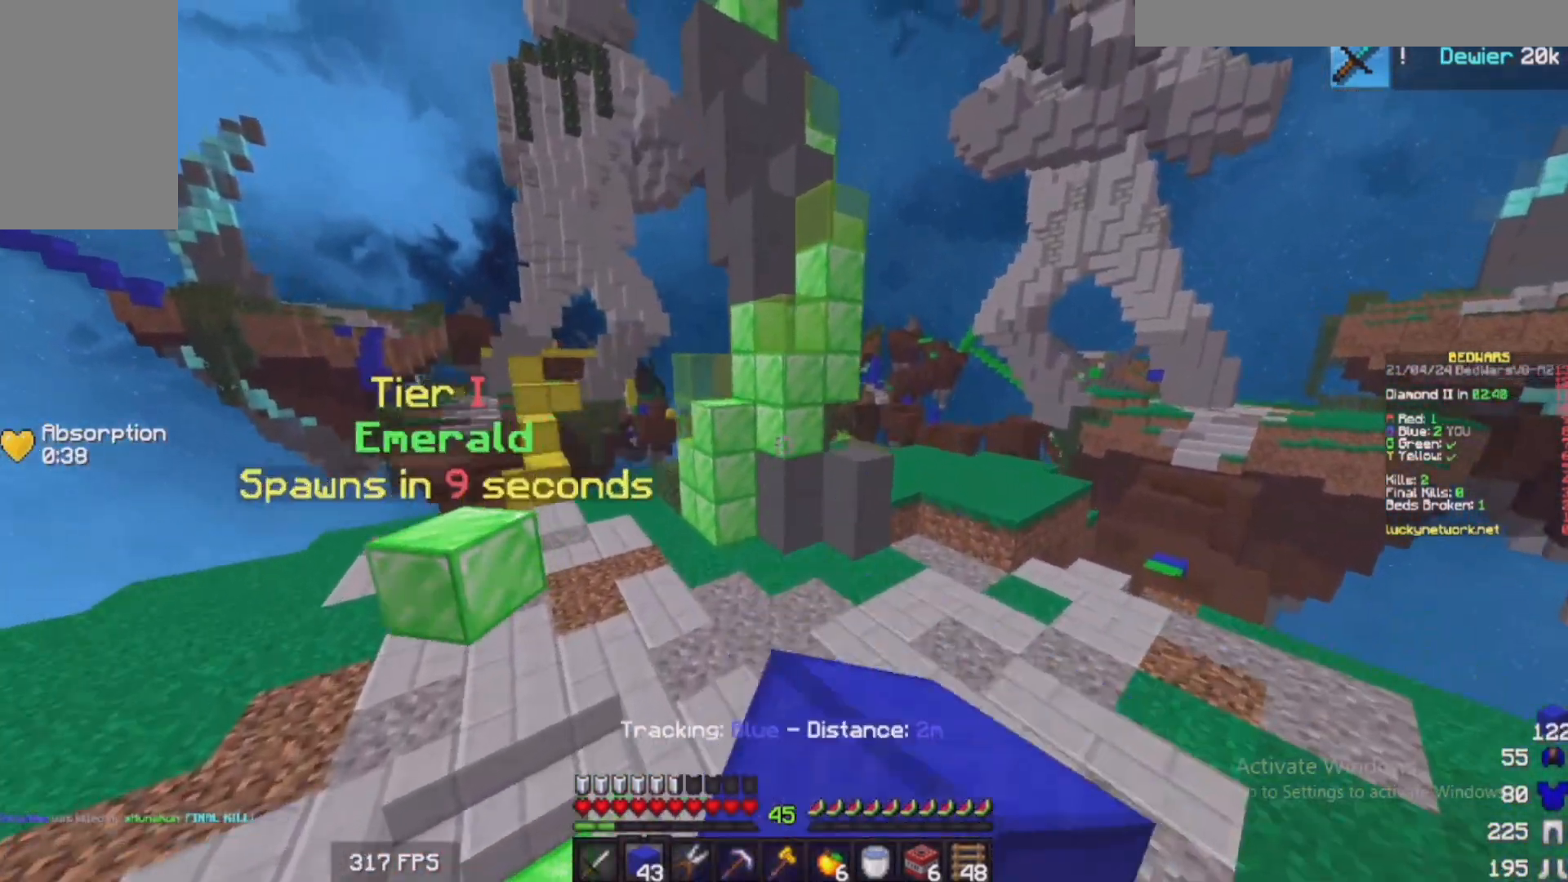
Gameplay with keyboard and mouse; each line is a JSON object with the keys and mouse buttons held at the frame after it. "events" lists presses ("down") and releases ("up") of "a", "d", "s", "w", "mouse_left" and "mouse_right" between this image and that frame as [ms after this image, input, new state], when the widget could be followed in between. "mouse_left", "mouse_right" = the "left", "right" buttons of the "mouse" list. No other keys are recorded. Fast repeated clicks can show as one long hold. Mouse movement is not recorded.
{"keys": ["w"], "mouse": [], "events": [[83, "a", "down"], [283, "a", "up"]]}
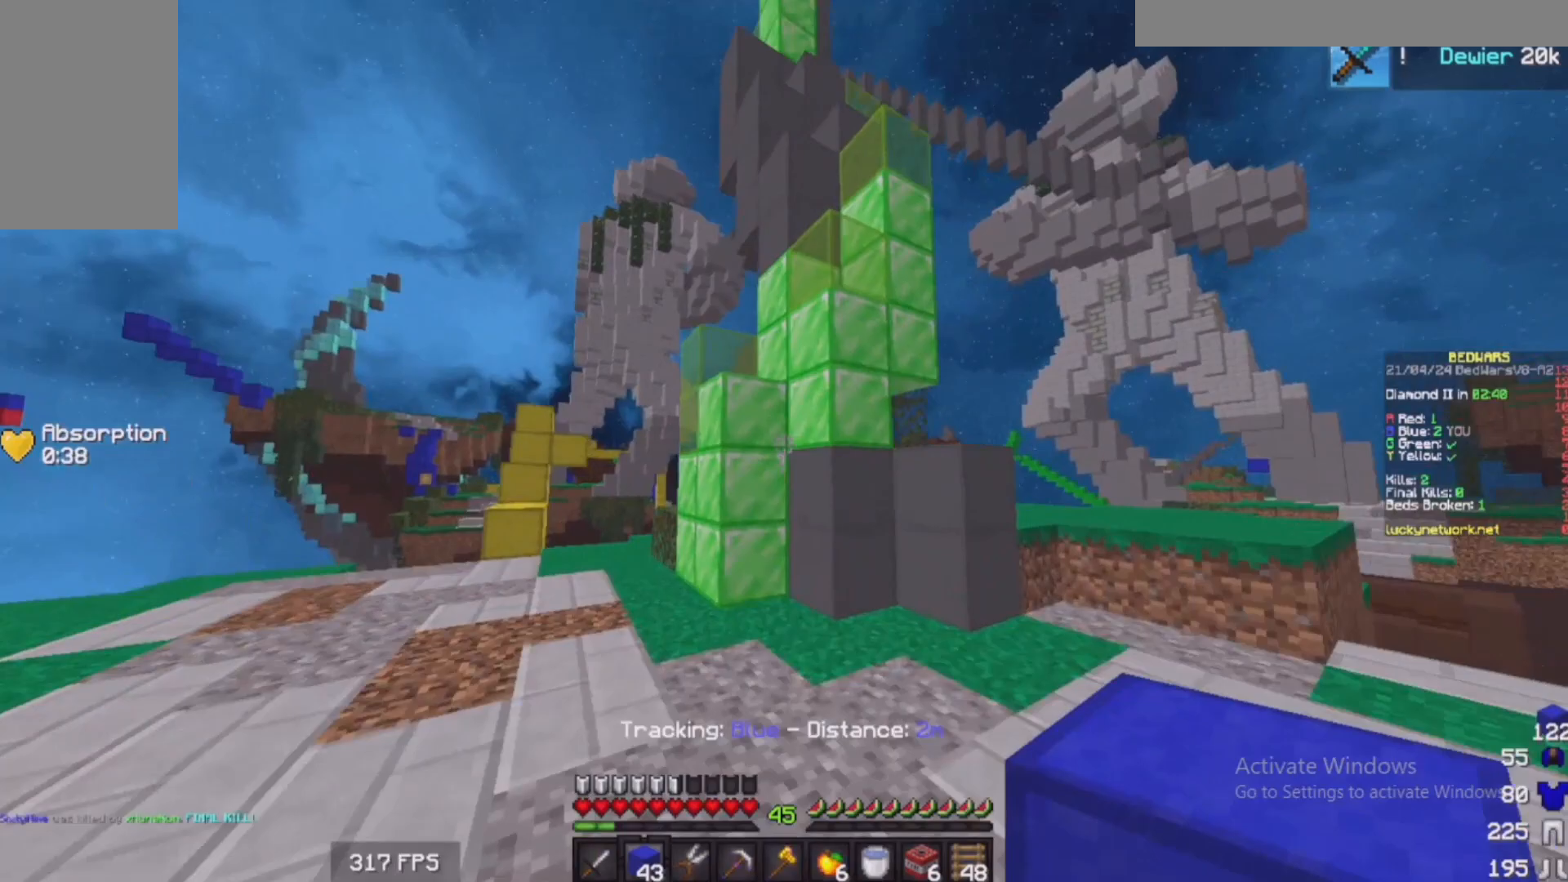
{"keys": ["a", "w"], "mouse": [], "events": [[133, "mouse_right", "down"], [233, "mouse_right", "up"], [483, "a", "down"]]}
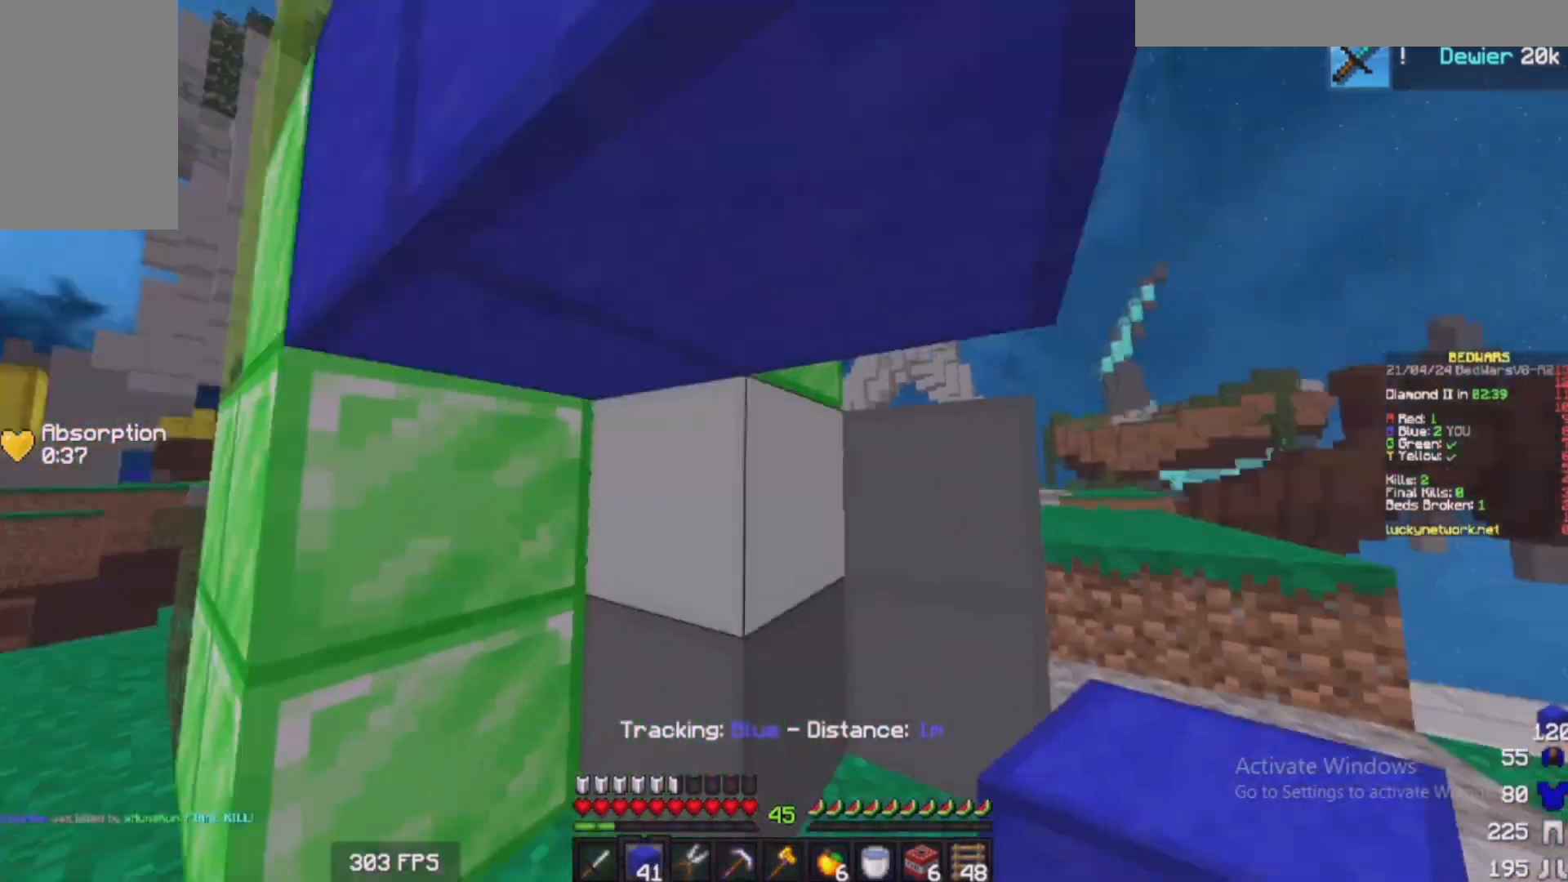
{"keys": ["s"], "mouse": [], "events": [[133, "w", "up"], [283, "s", "down"], [367, "a", "up"]]}
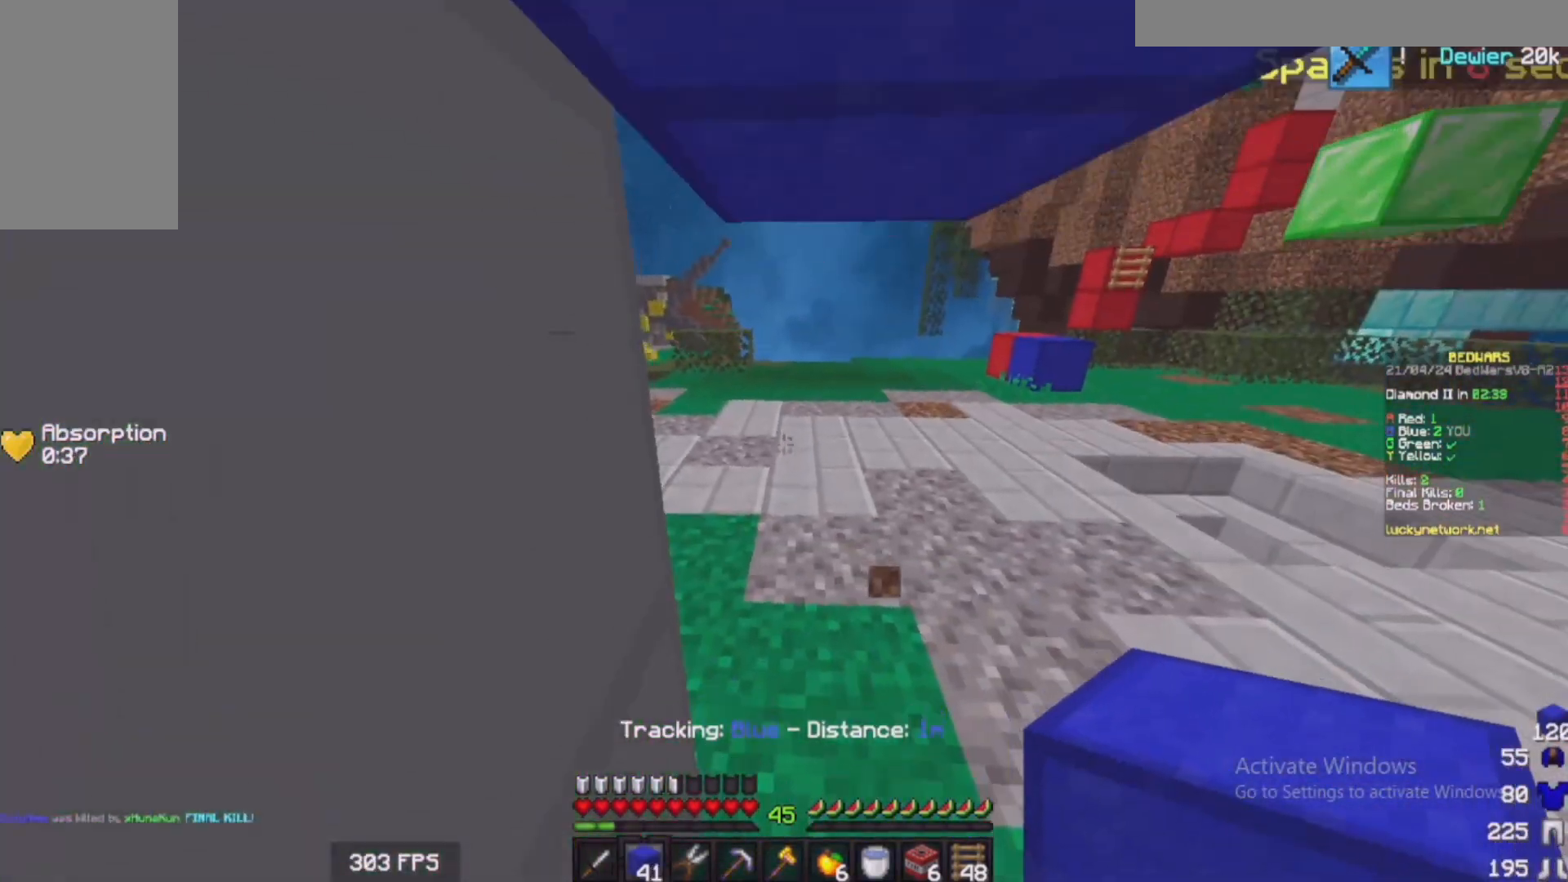
{"keys": ["a", "s"], "mouse": [], "events": [[33, "a", "down"], [483, "a", "up"], [500, "a", "down"]]}
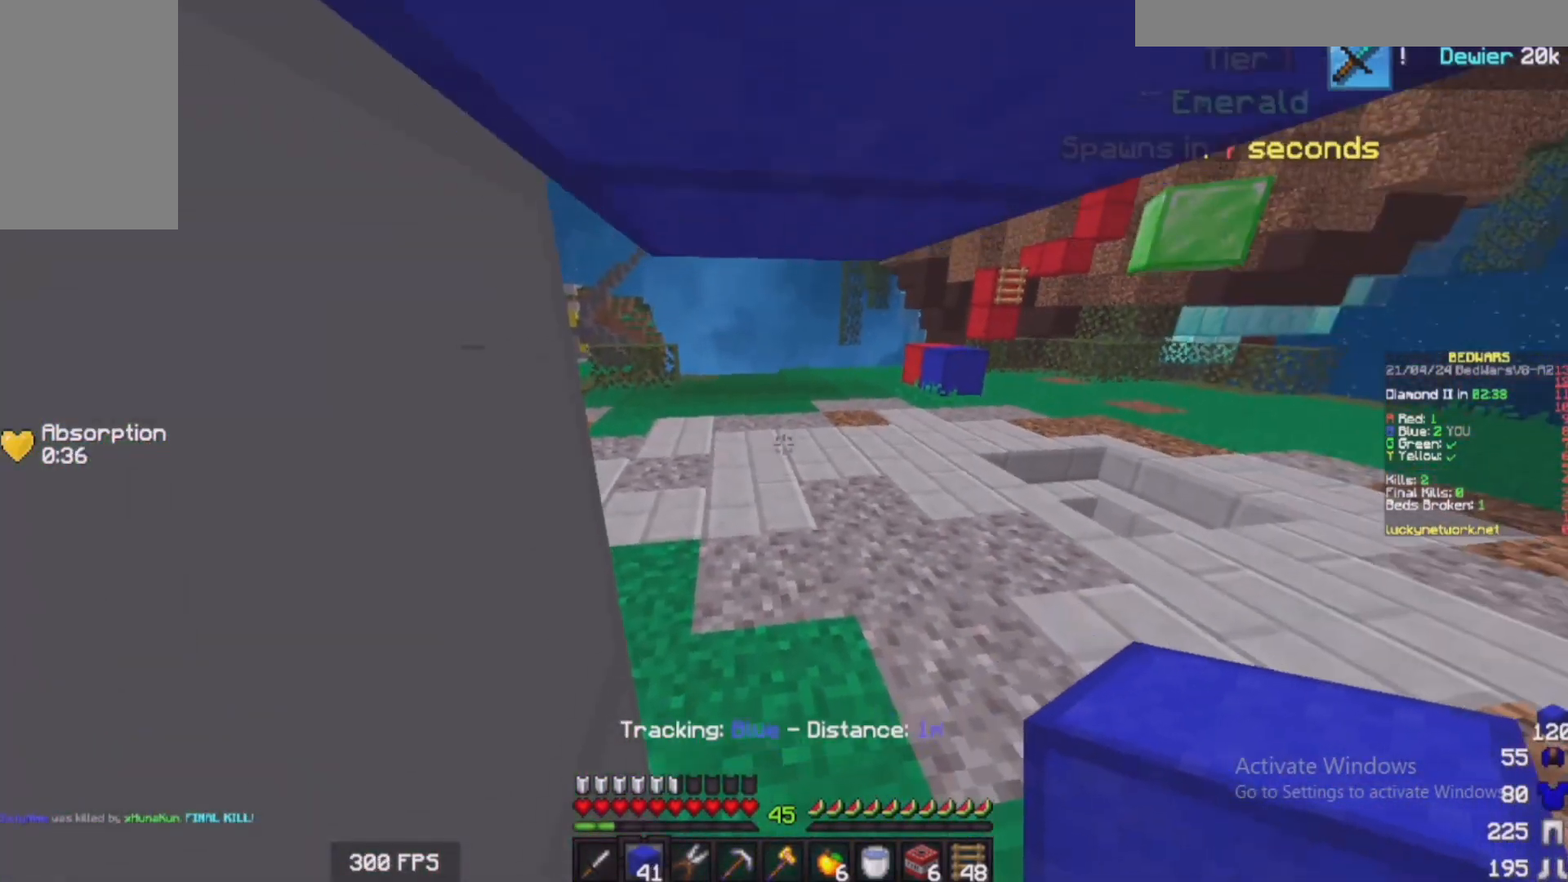
{"keys": ["a"], "mouse": [], "events": [[350, "mouse_left", "down"], [383, "s", "up"], [483, "mouse_left", "up"]]}
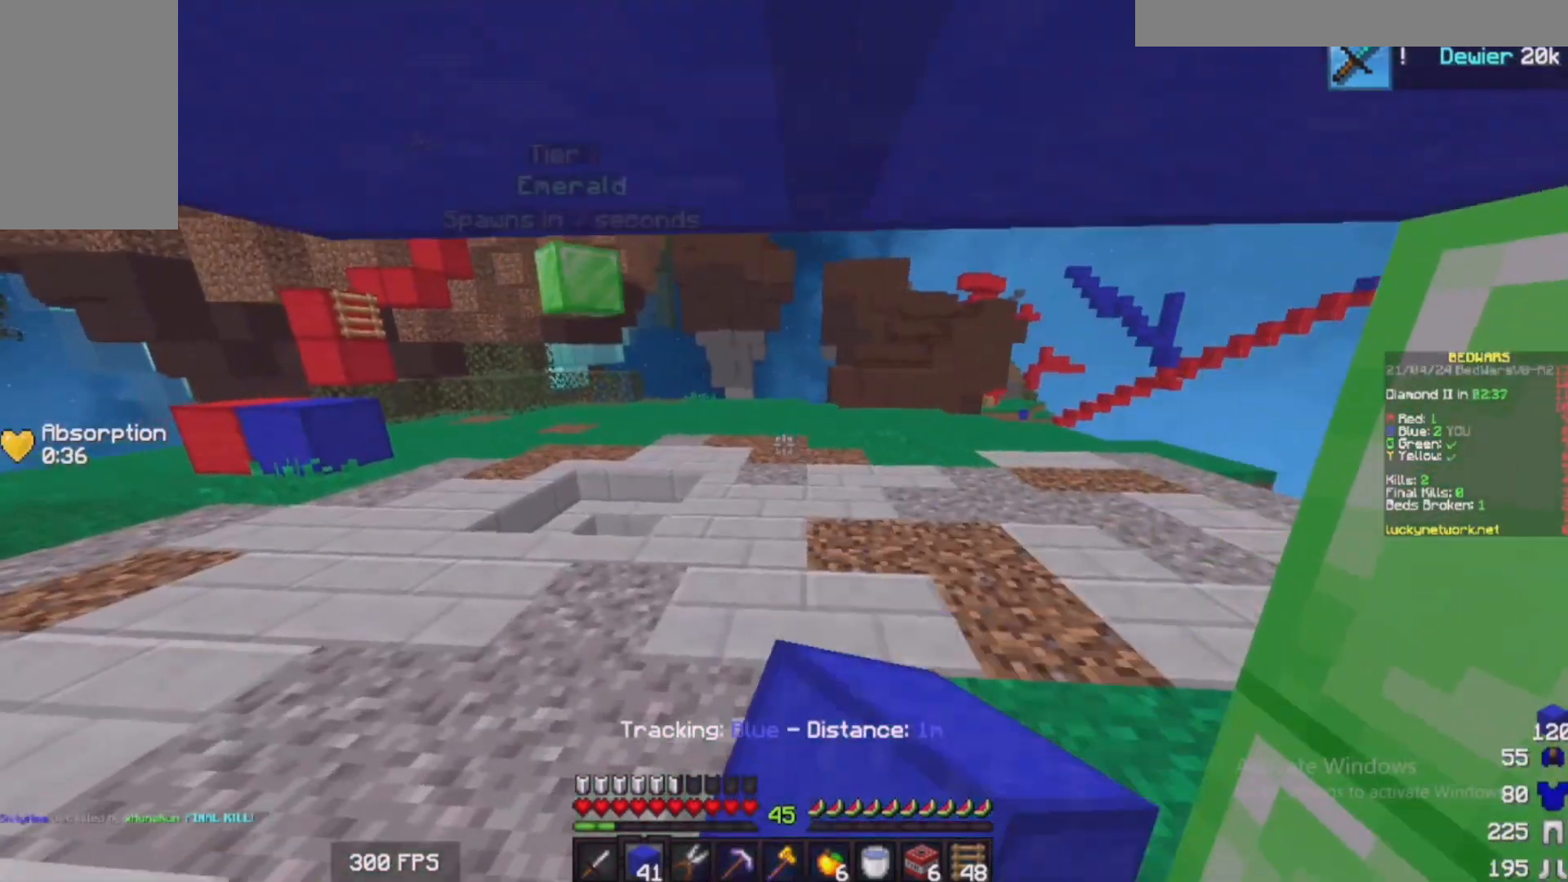
{"keys": ["a", "w"], "mouse": ["left"], "events": [[50, "mouse_left", "down"], [133, "w", "down"], [183, "mouse_left", "up"], [233, "mouse_left", "down"], [383, "mouse_left", "up"], [433, "mouse_left", "down"]]}
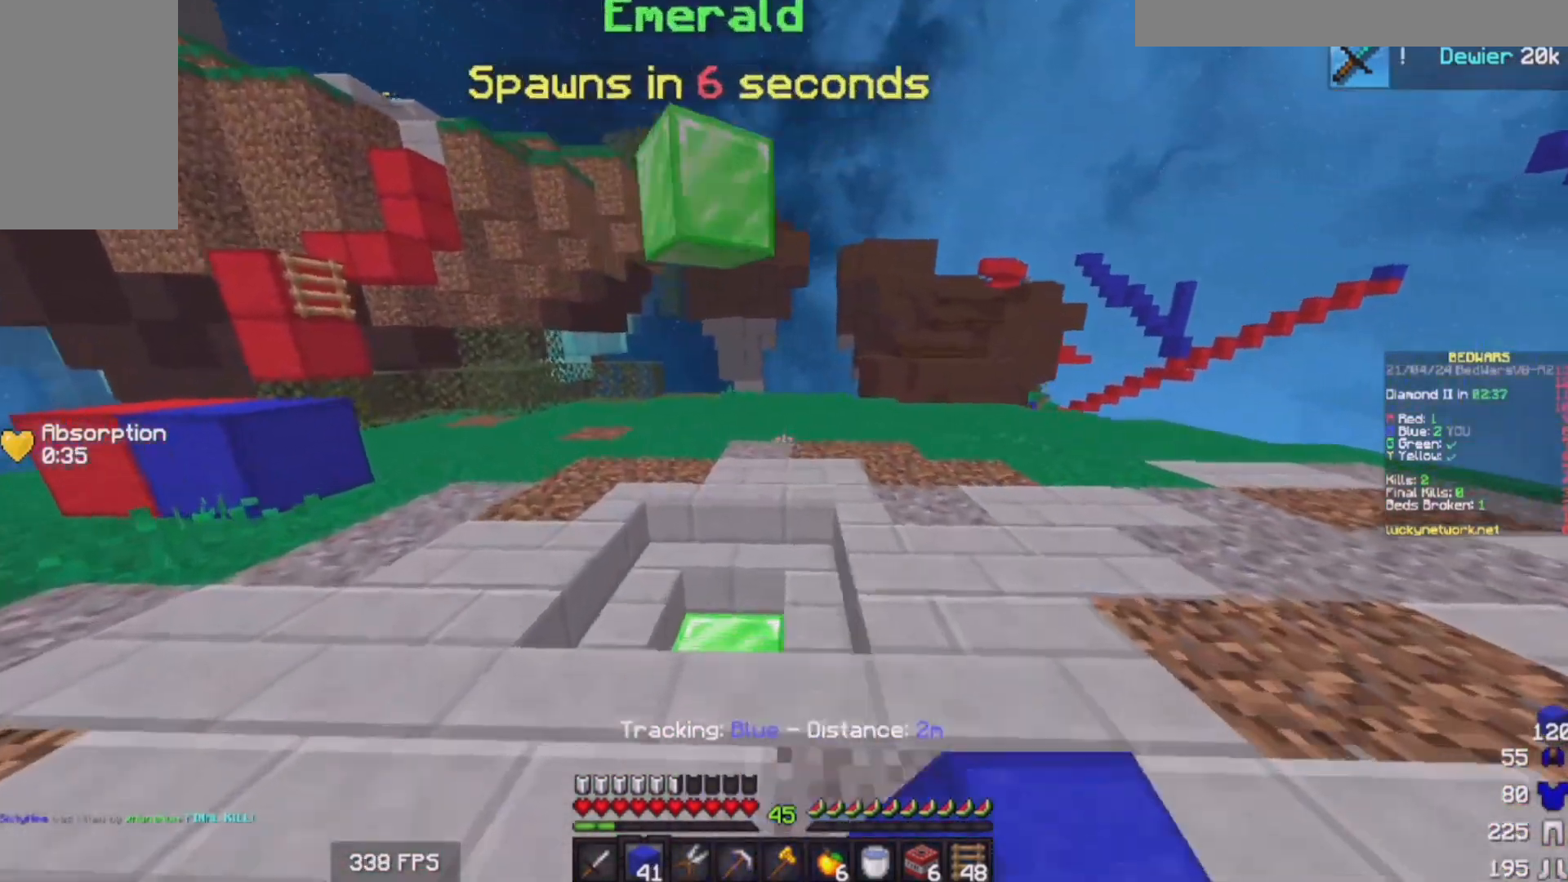
{"keys": ["w"], "mouse": [], "events": [[83, "mouse_left", "up"], [100, "mouse_left", "down"], [233, "mouse_left", "up"], [283, "mouse_left", "down"], [383, "a", "up"], [433, "mouse_left", "up"]]}
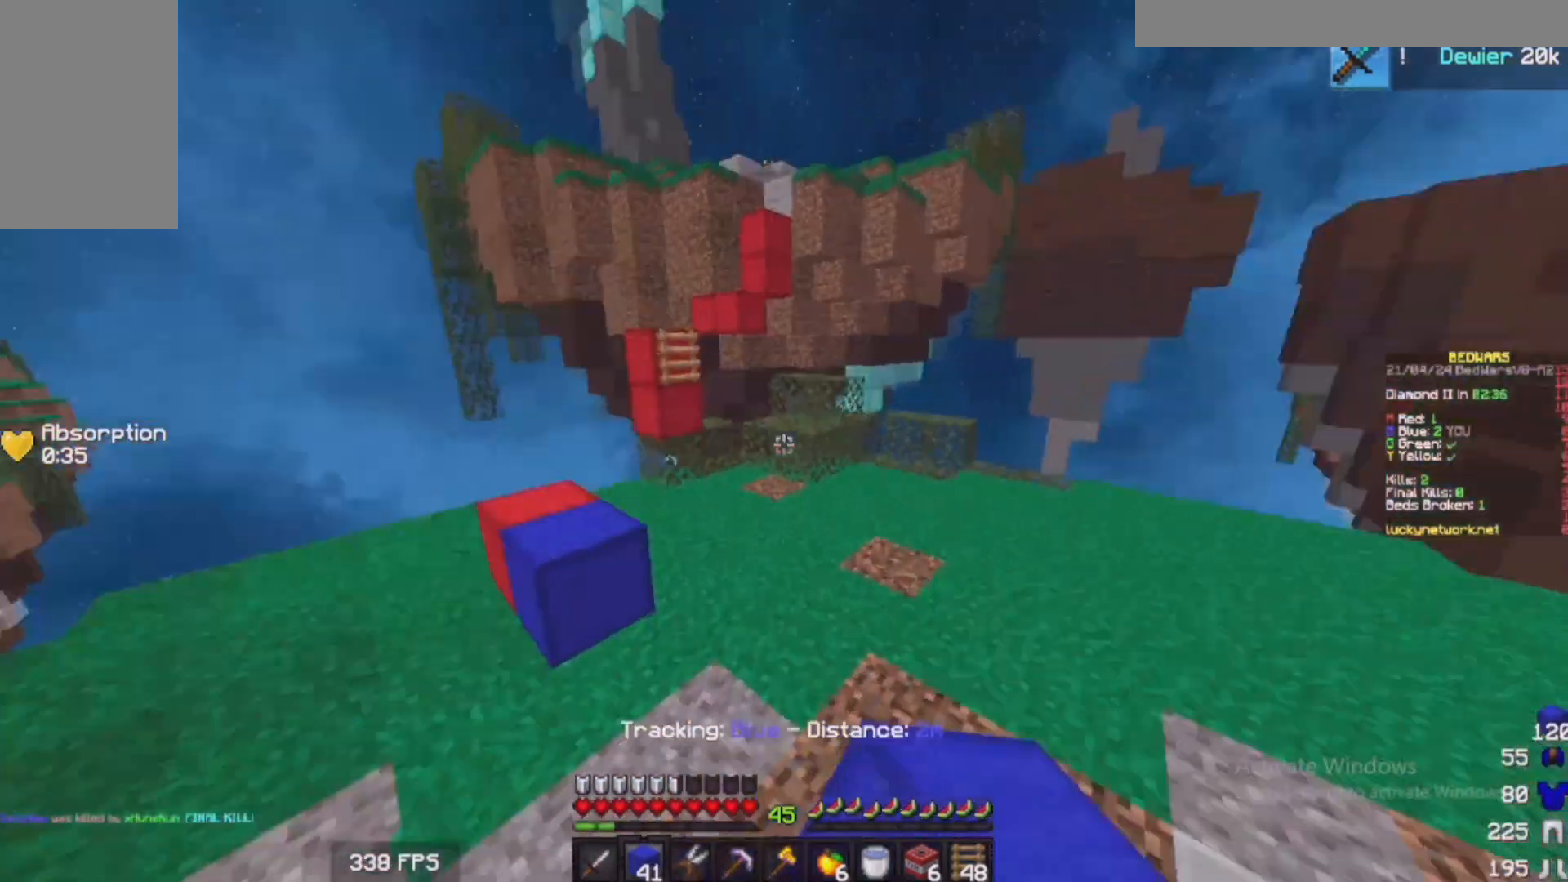
{"keys": ["a", "w"], "mouse": ["left"], "events": [[50, "mouse_left", "down"], [233, "a", "down"], [233, "mouse_left", "up"], [250, "mouse_left", "down"], [383, "mouse_left", "up"], [450, "mouse_left", "down"]]}
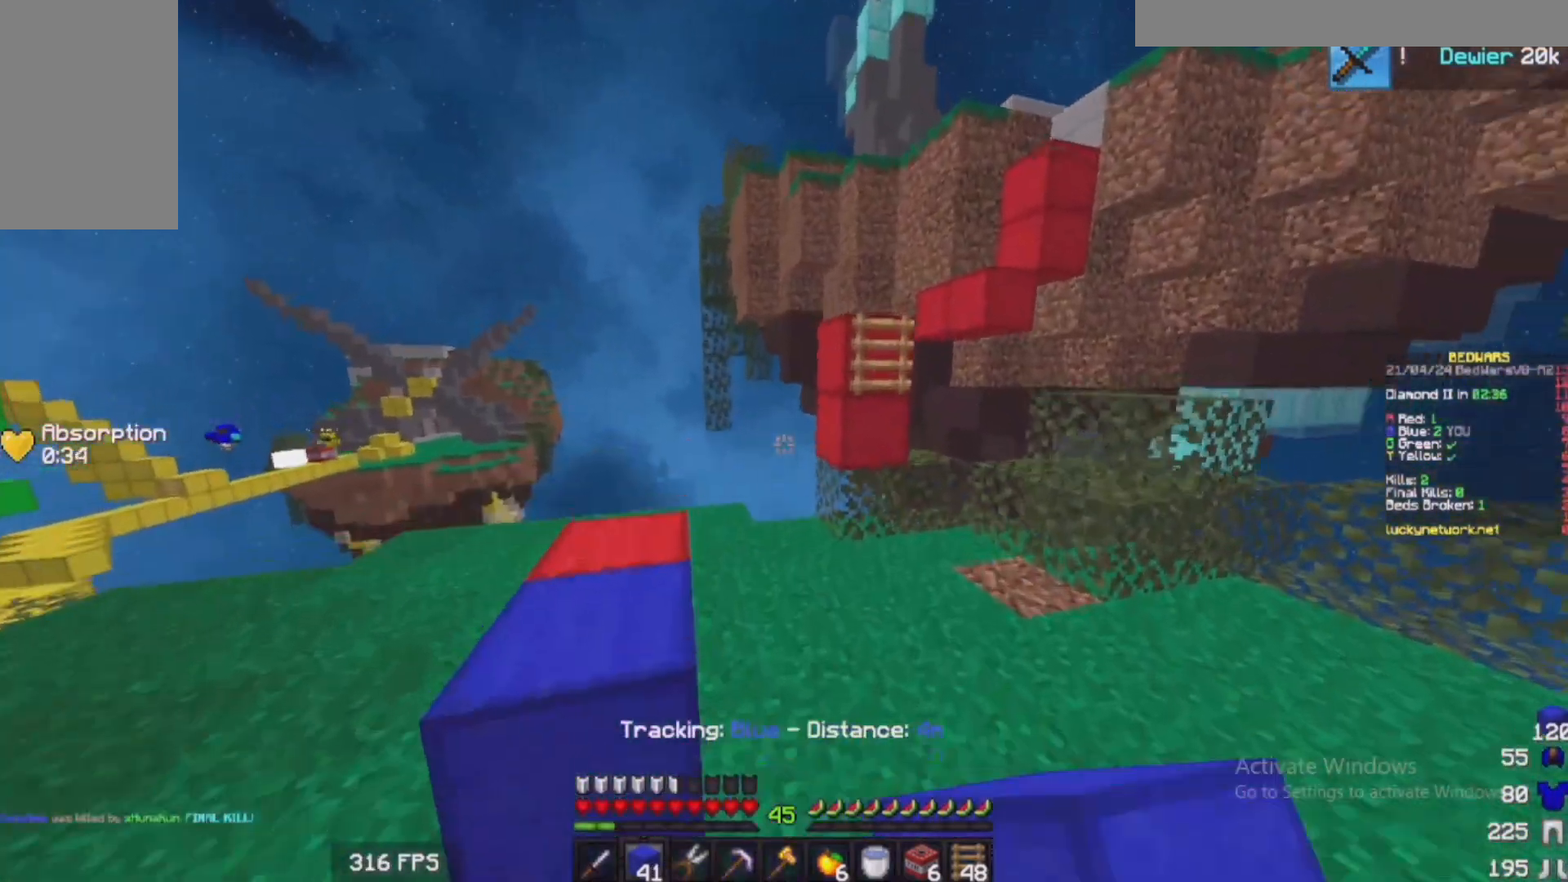
{"keys": ["w"], "mouse": [], "events": [[83, "mouse_left", "up"], [233, "mouse_right", "down"], [333, "mouse_right", "up"], [483, "a", "up"]]}
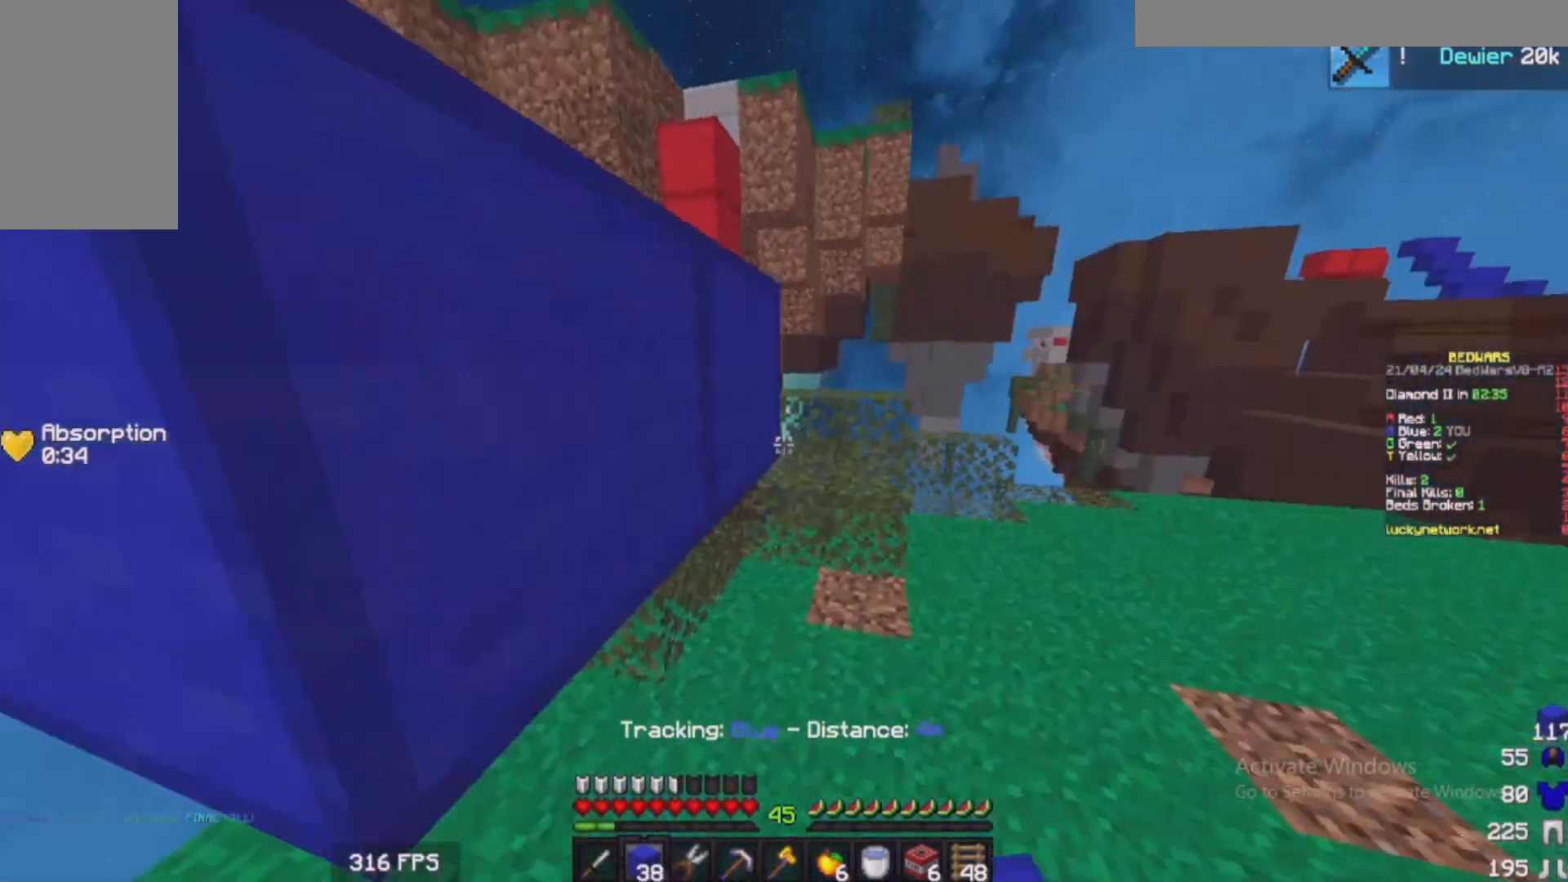
{"keys": ["a", "w"], "mouse": [], "events": [[133, "a", "down"]]}
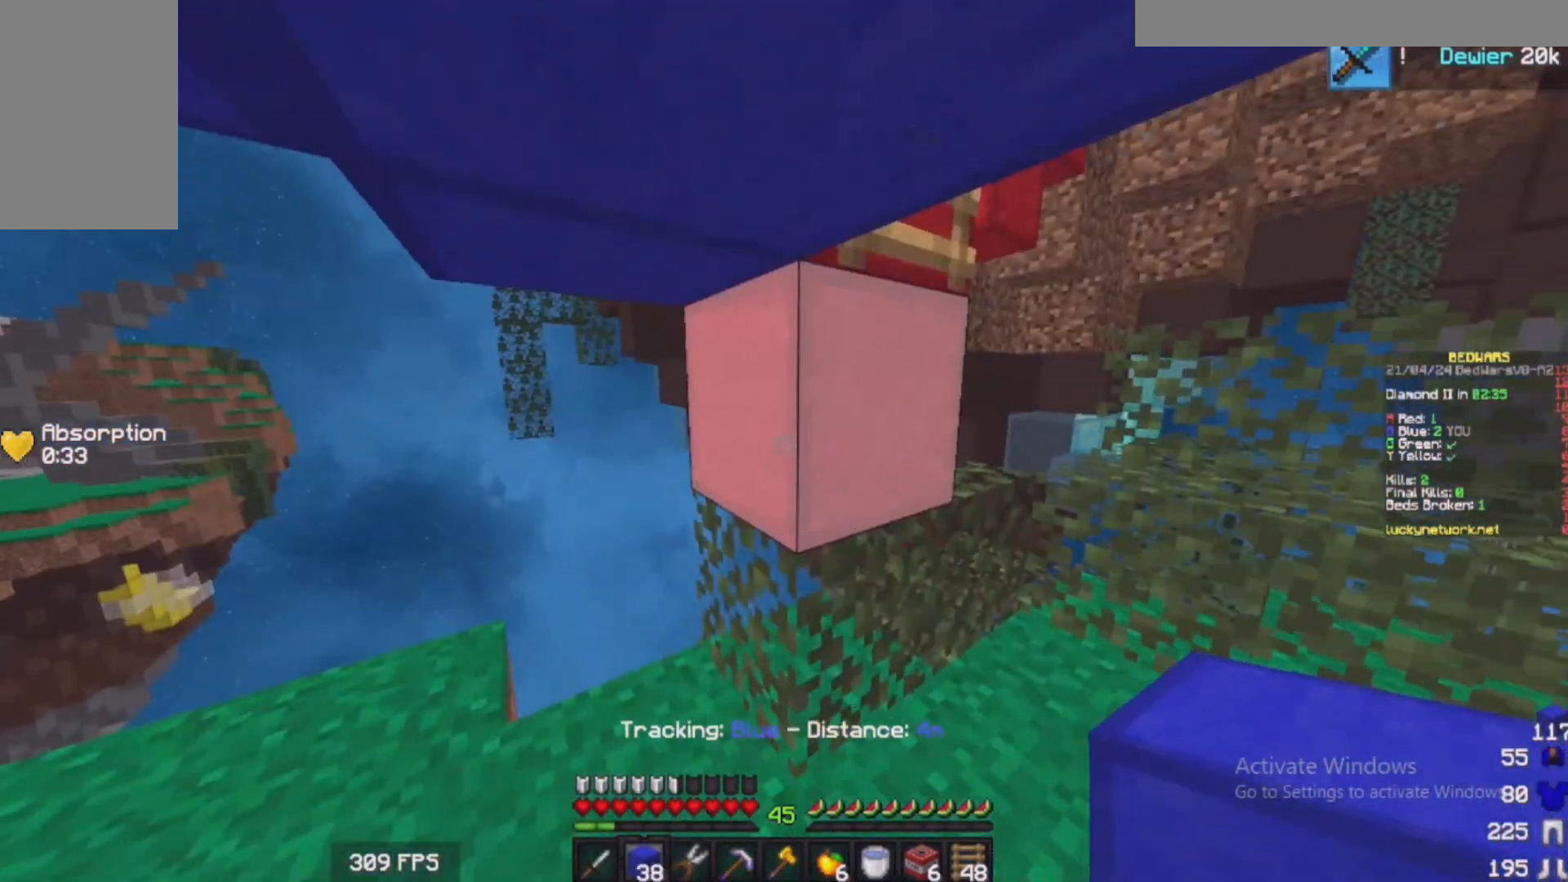
{"keys": ["w"], "mouse": [], "events": [[233, "a", "up"]]}
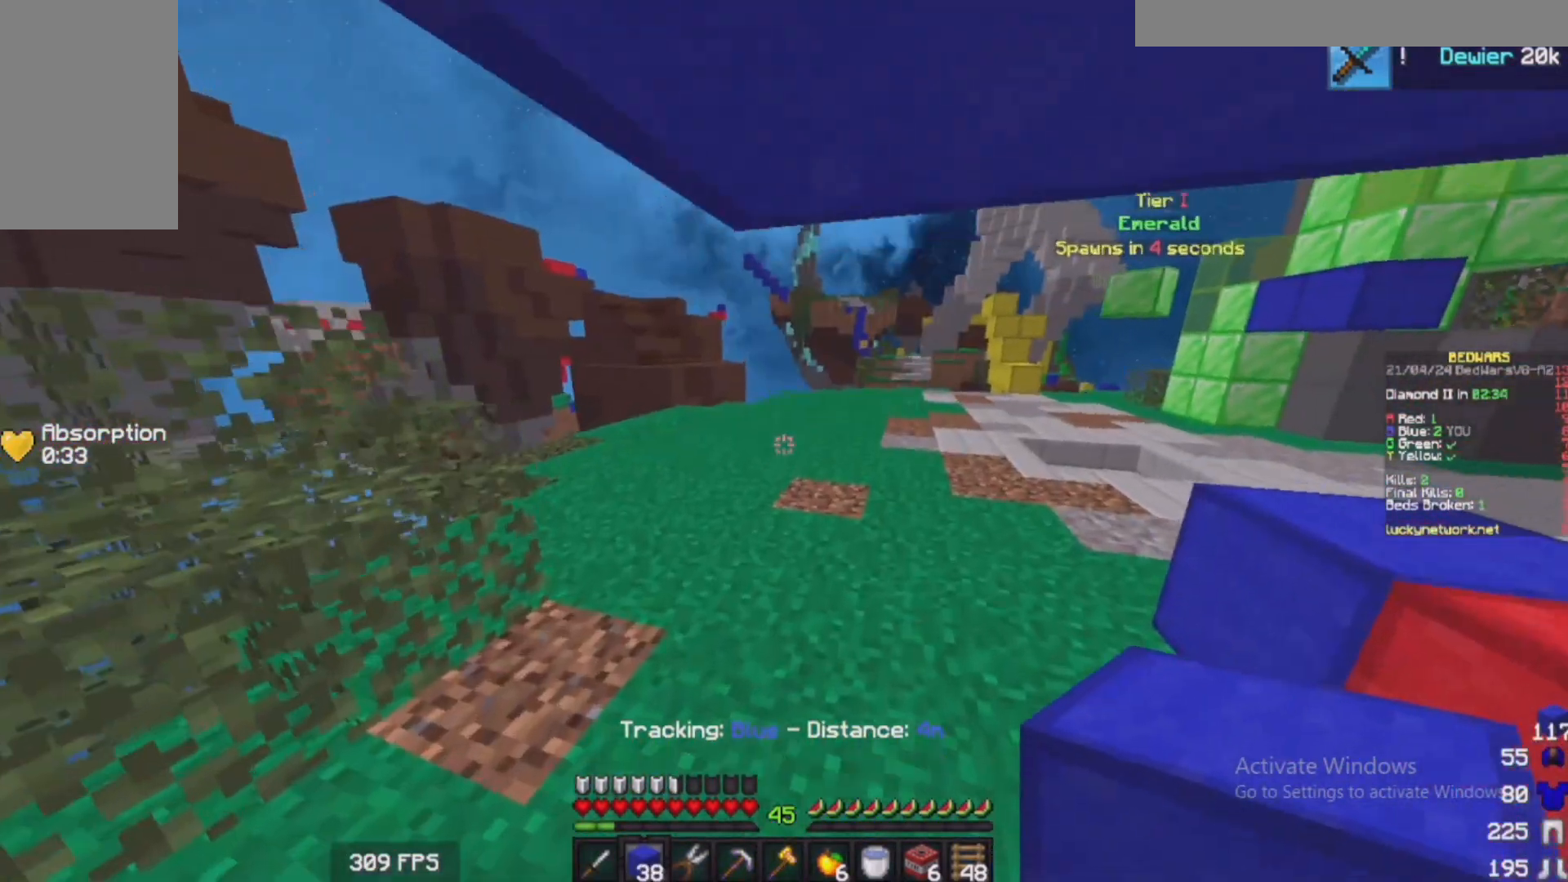
{"keys": ["a", "w"], "mouse": [], "events": [[433, "a", "down"]]}
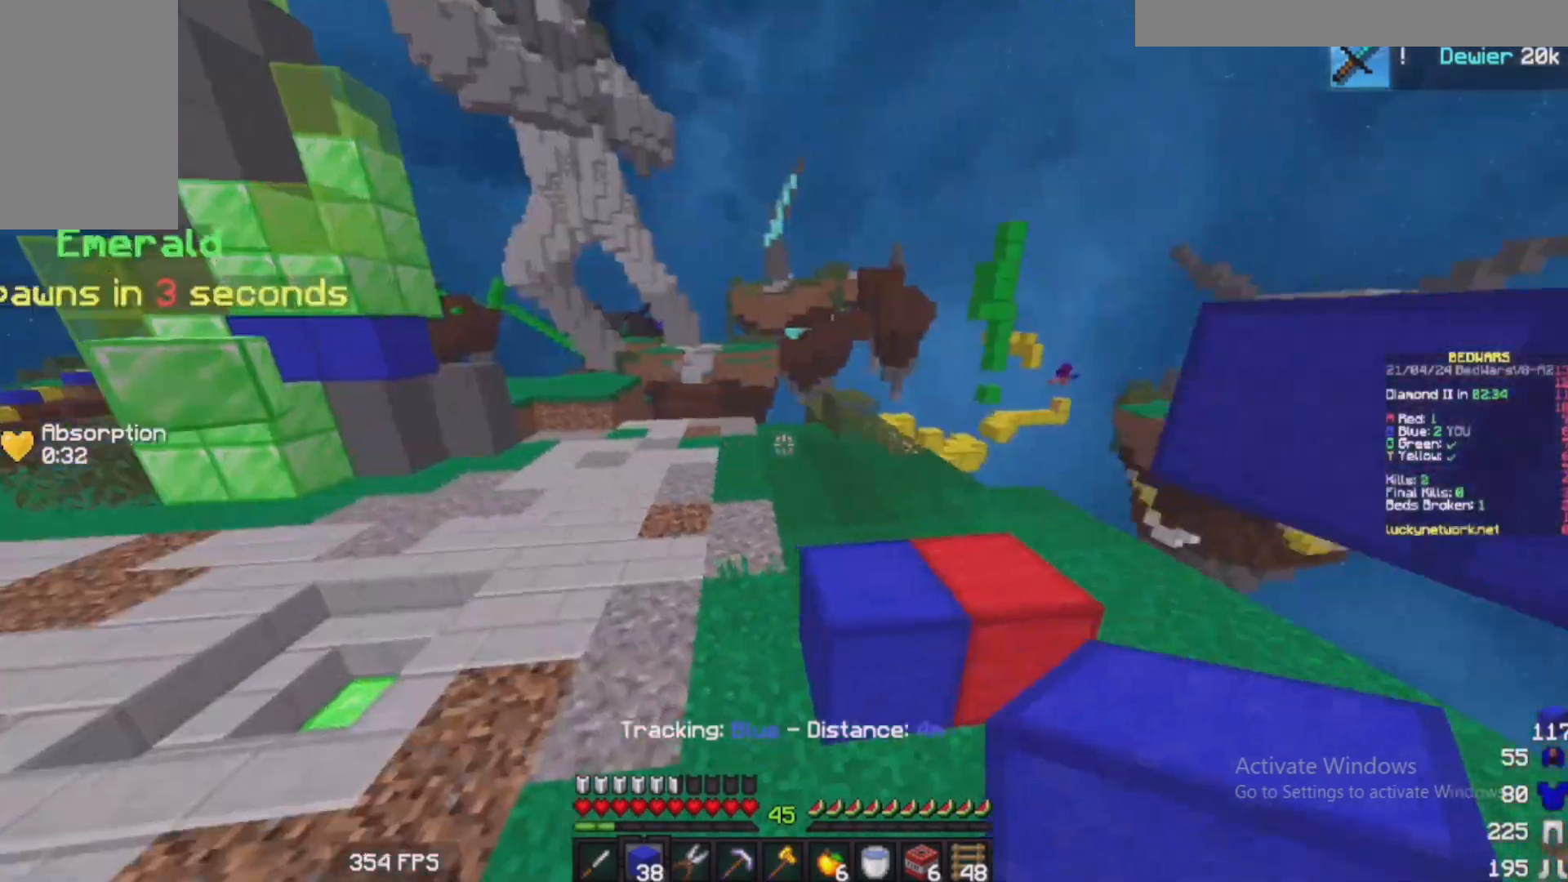
{"keys": ["a", "w"], "mouse": [], "events": []}
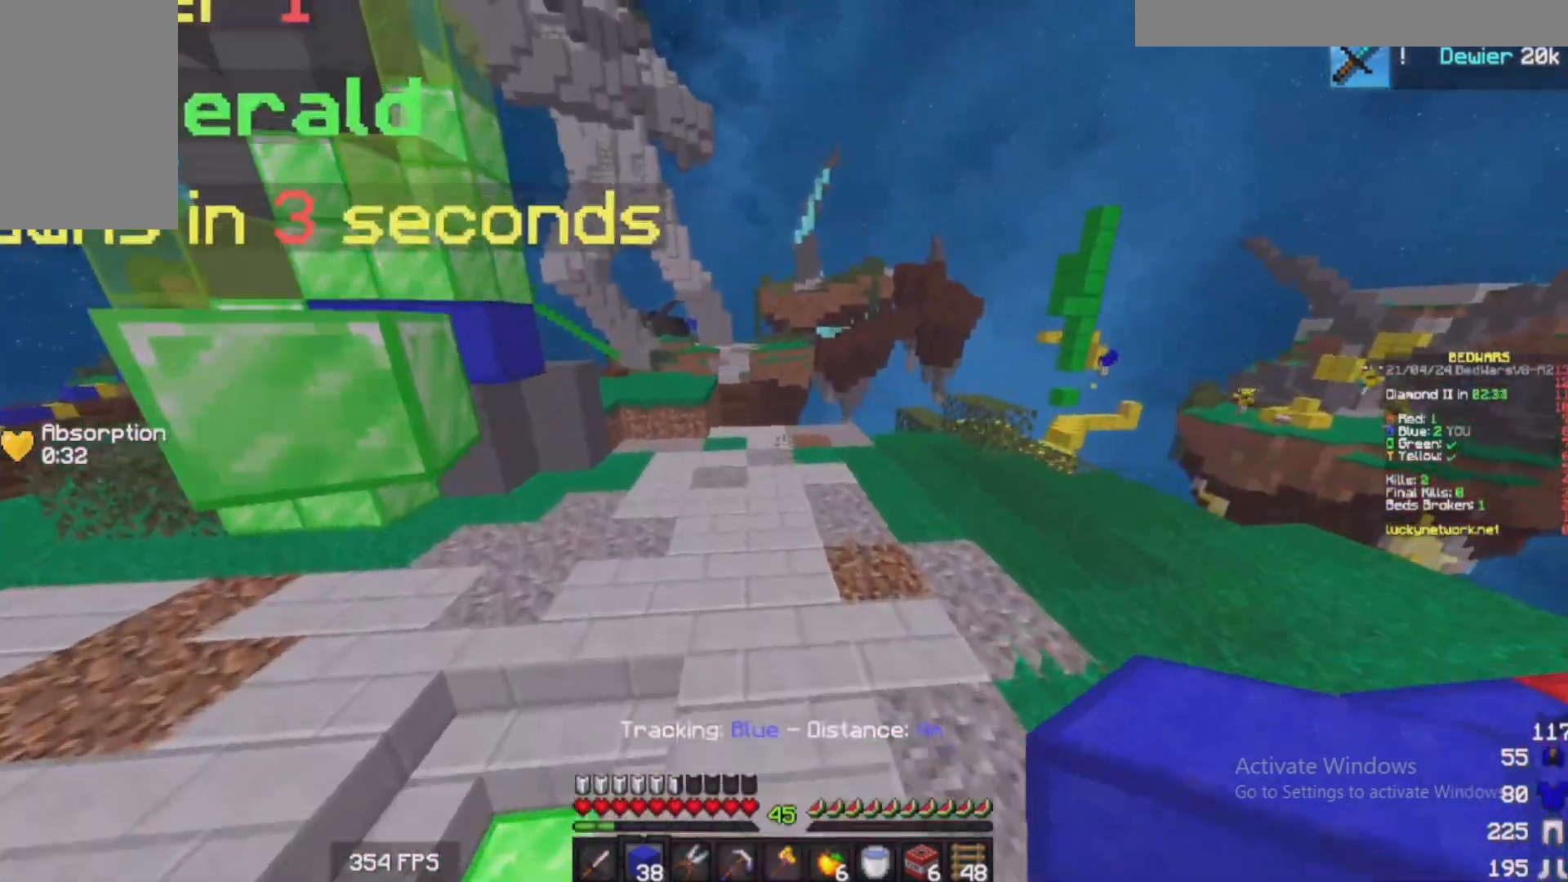
{"keys": [], "mouse": [], "events": [[33, "a", "up"], [33, "w", "up"]]}
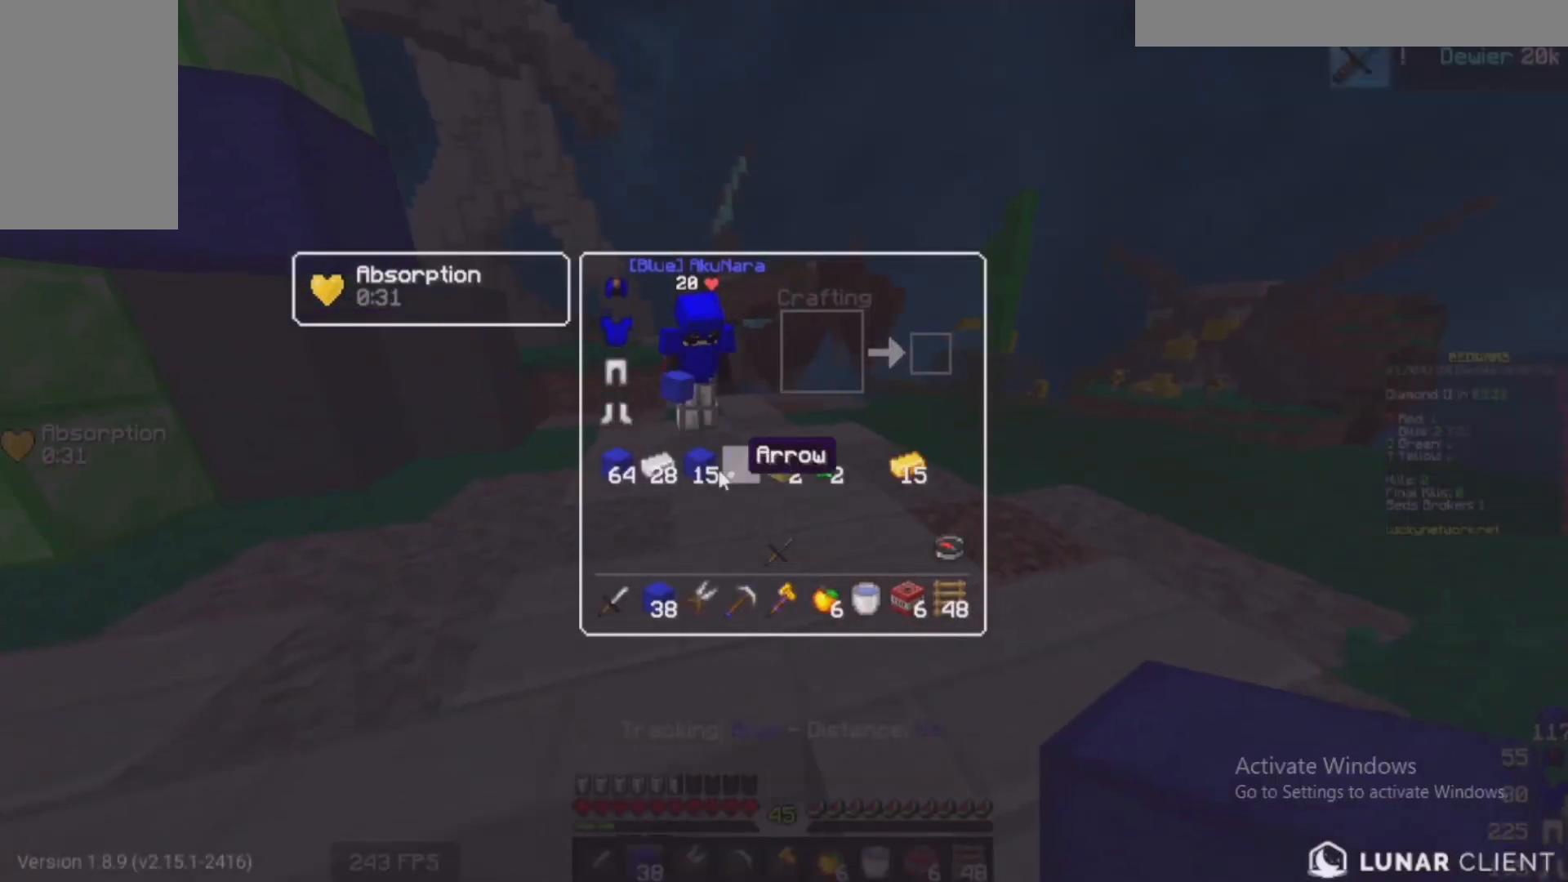
{"keys": [], "mouse": [], "events": []}
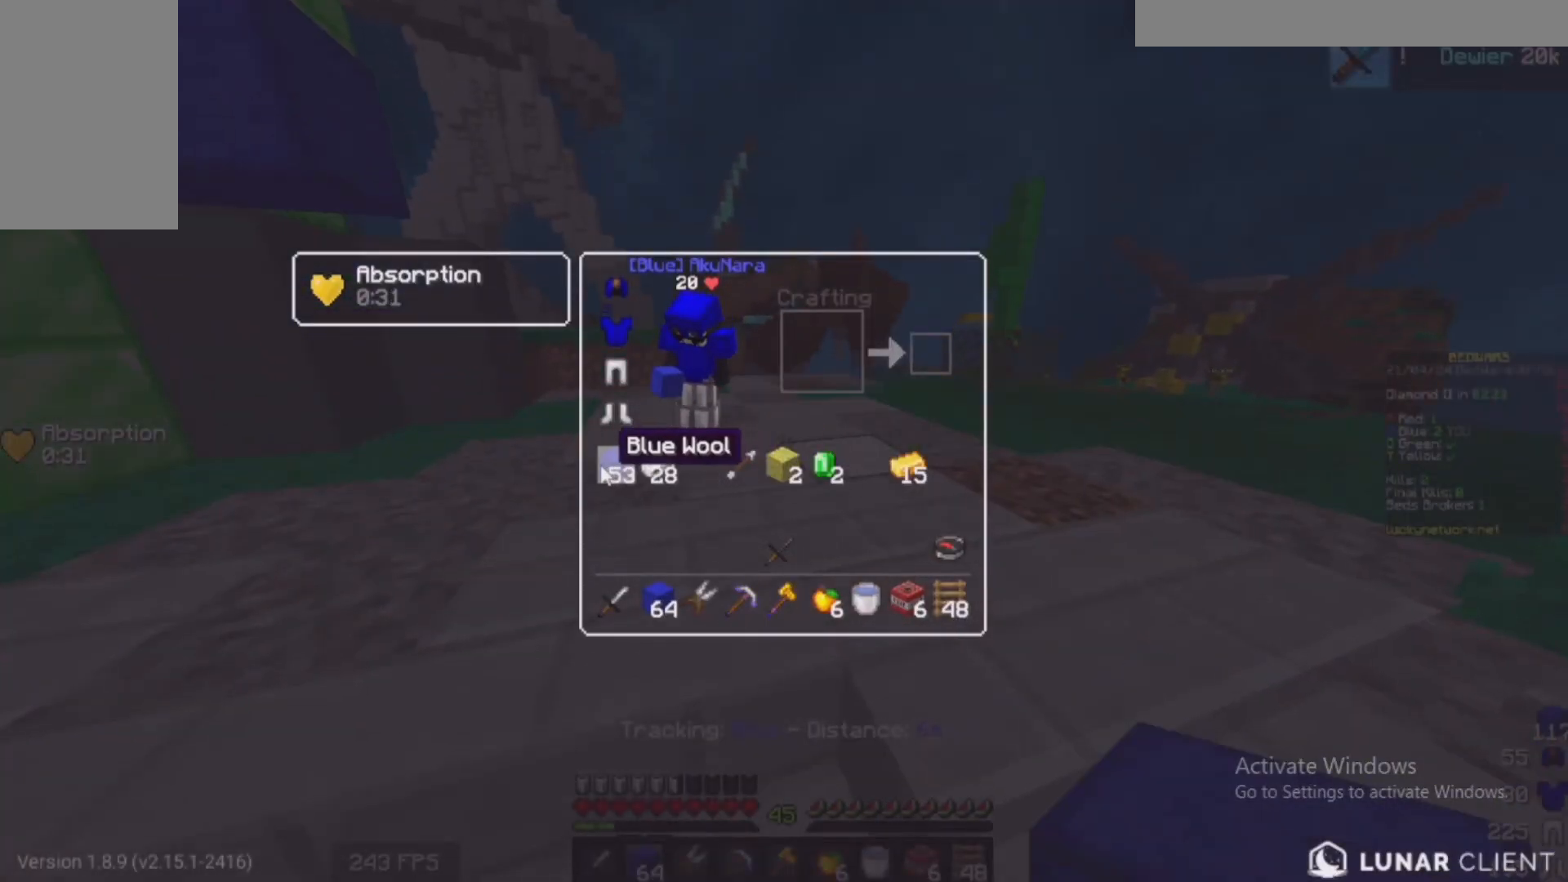
{"keys": [], "mouse": [], "events": []}
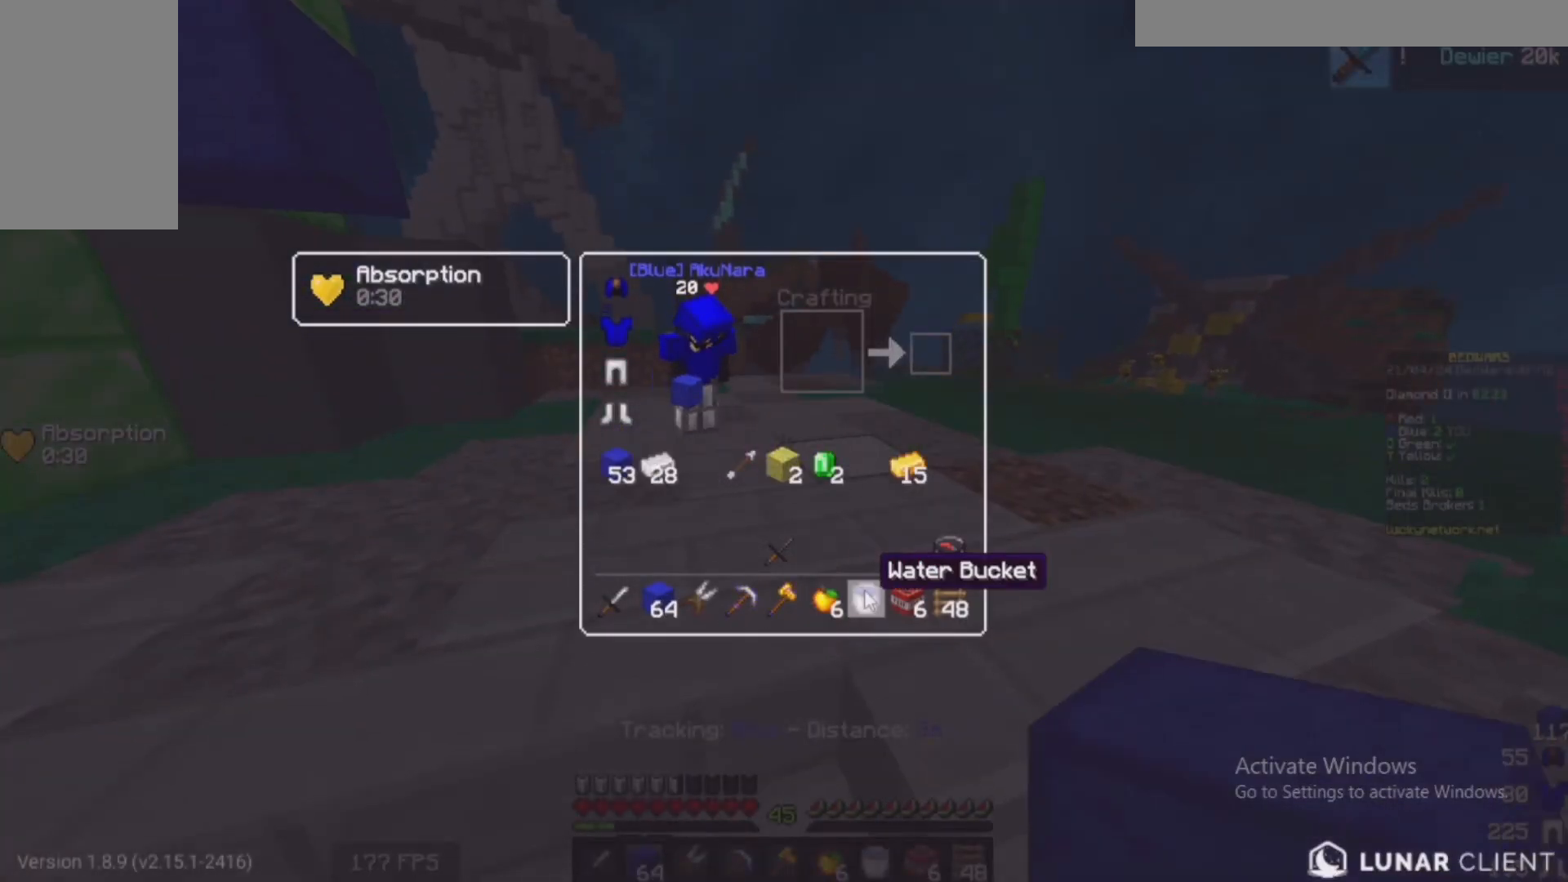
{"keys": [], "mouse": [], "events": []}
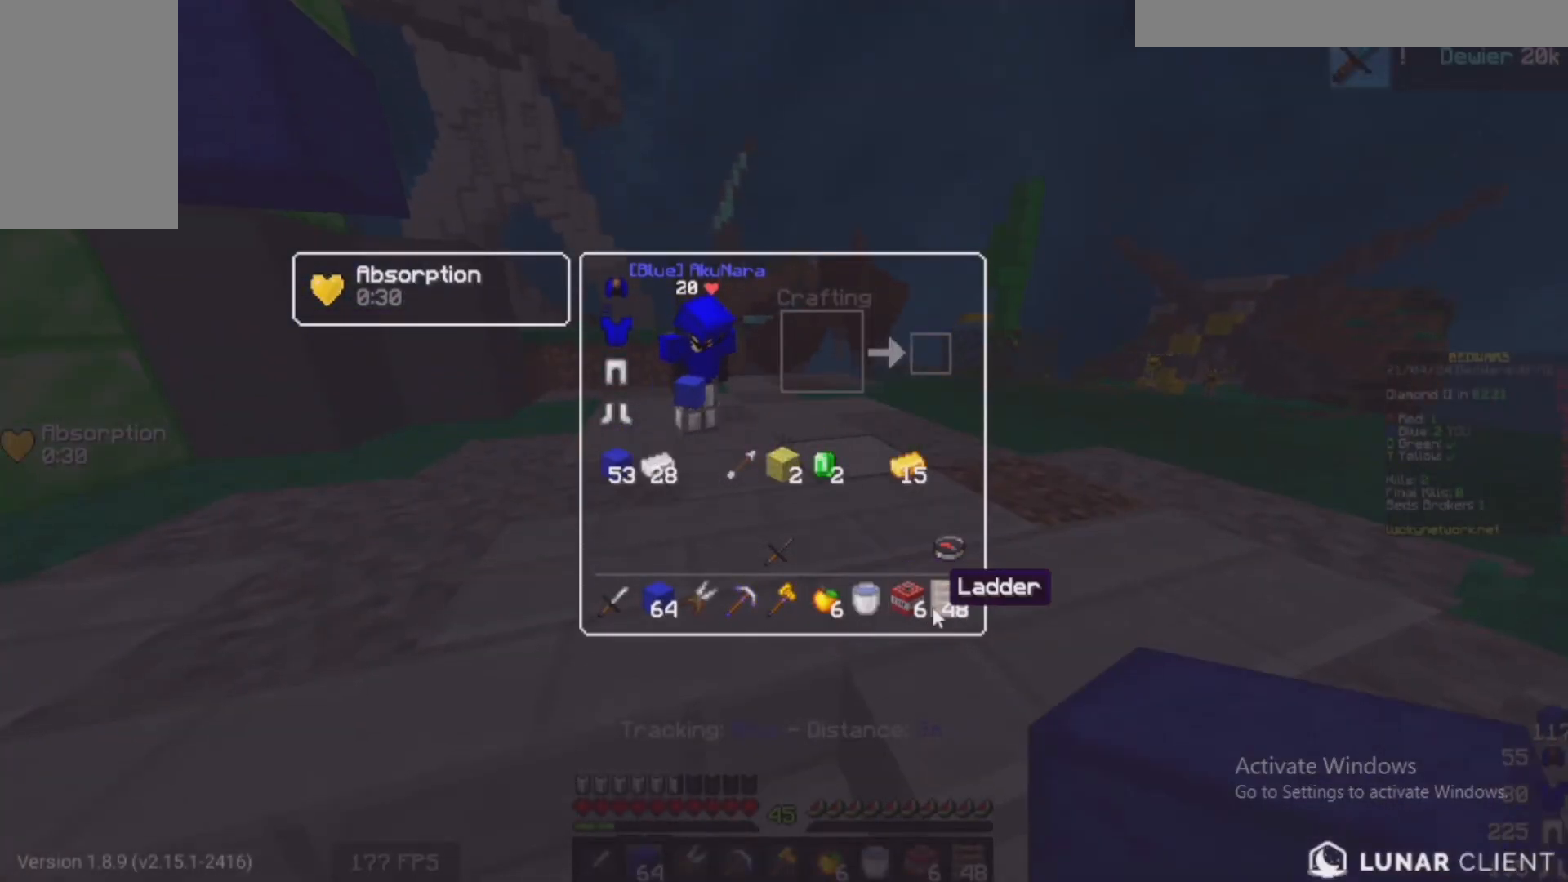
{"keys": ["s"], "mouse": [], "events": [[100, "s", "down"]]}
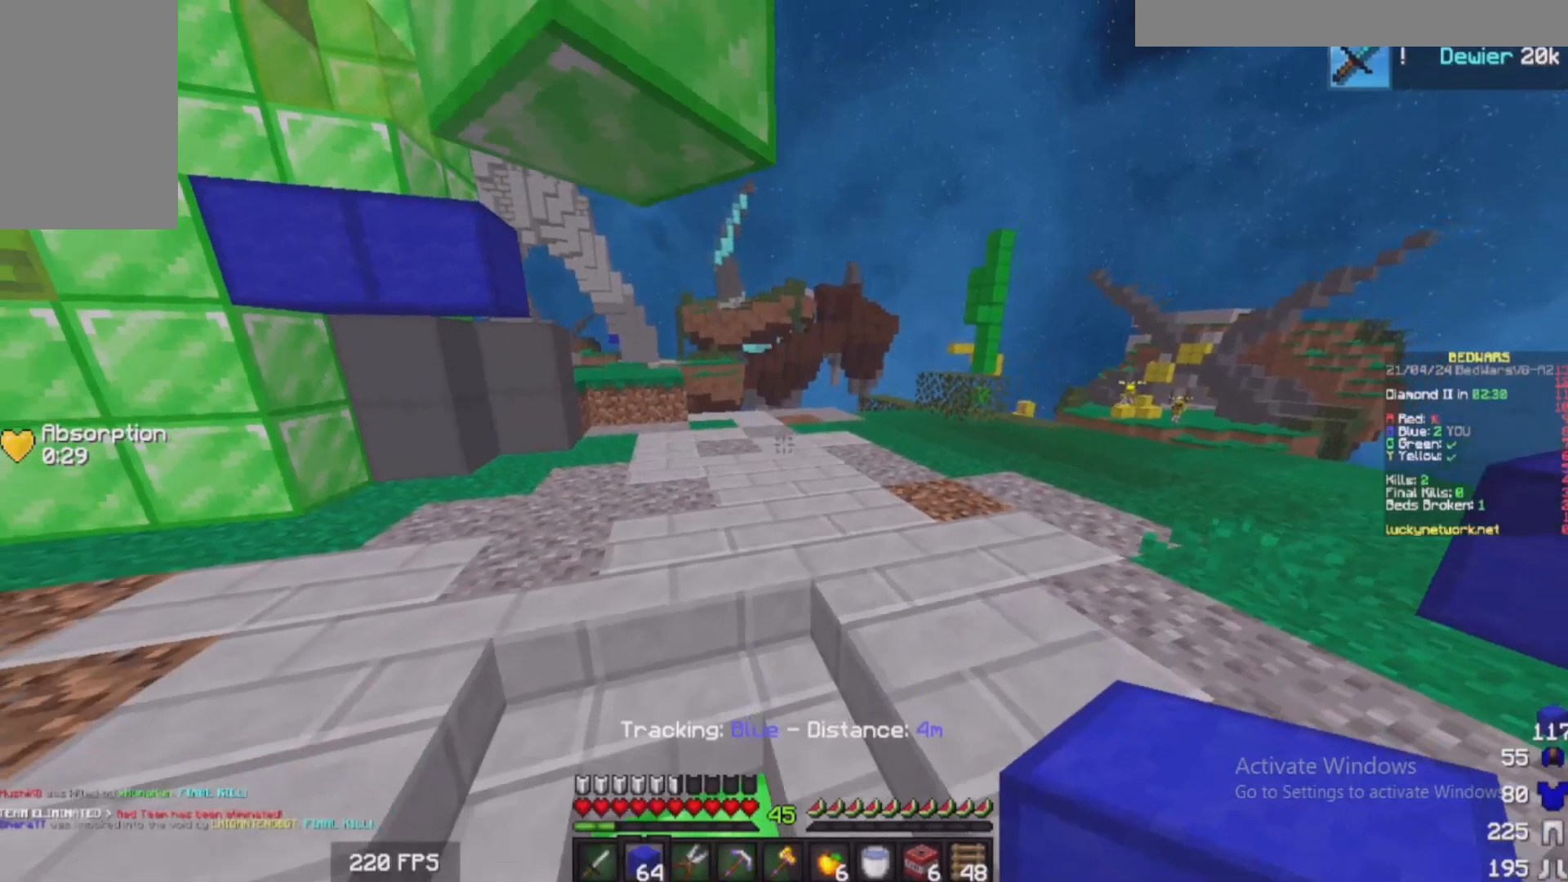
{"keys": [], "mouse": [], "events": [[283, "s", "up"]]}
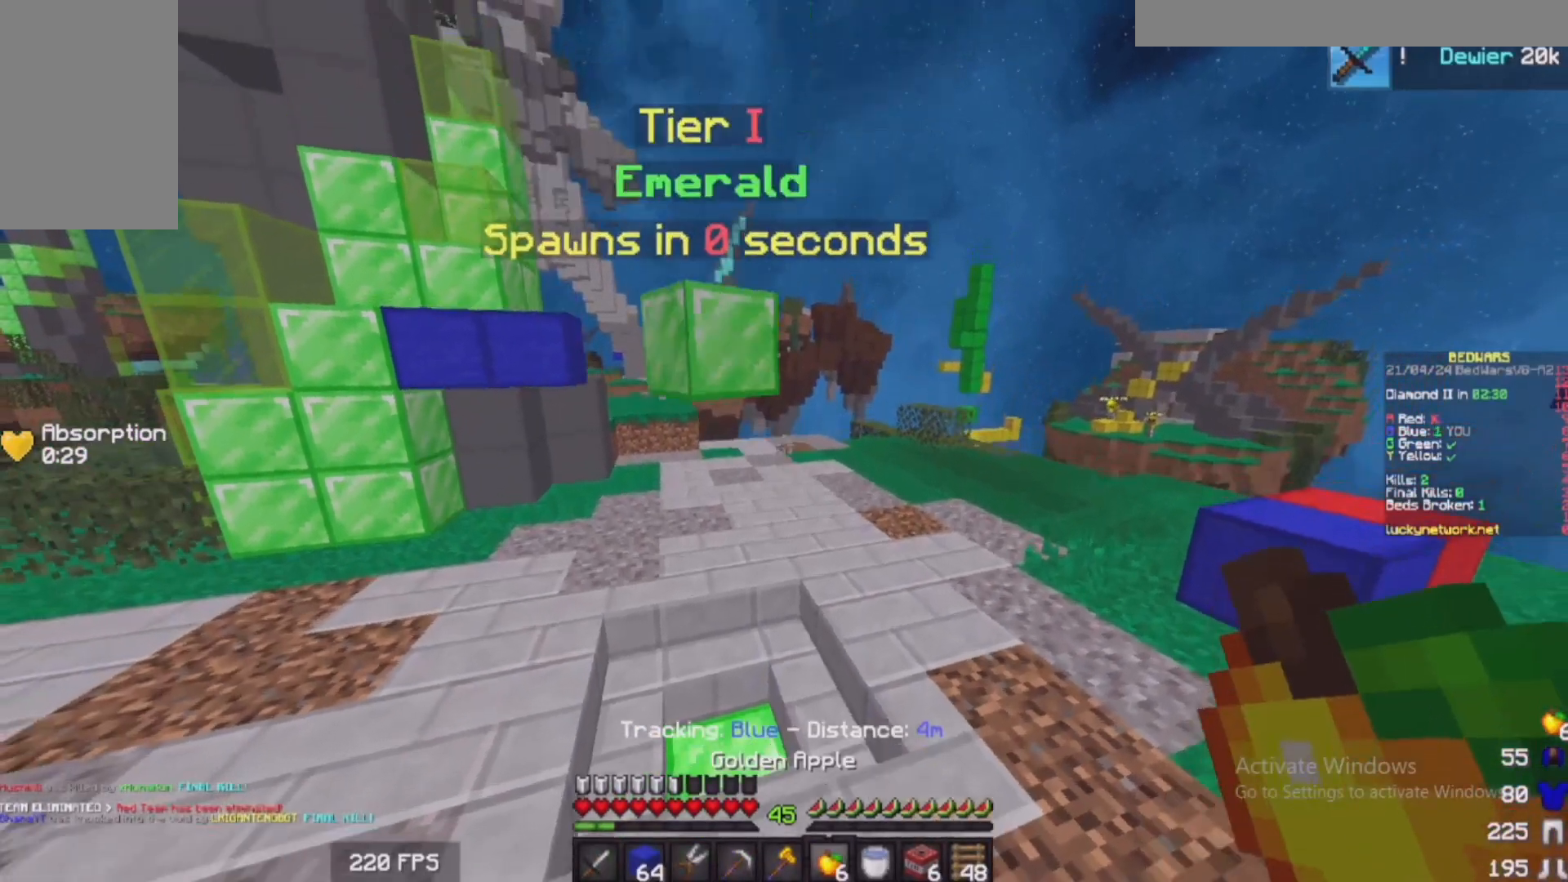
{"keys": ["w"], "mouse": ["right"], "events": [[33, "mouse_right", "down"], [50, "w", "down"]]}
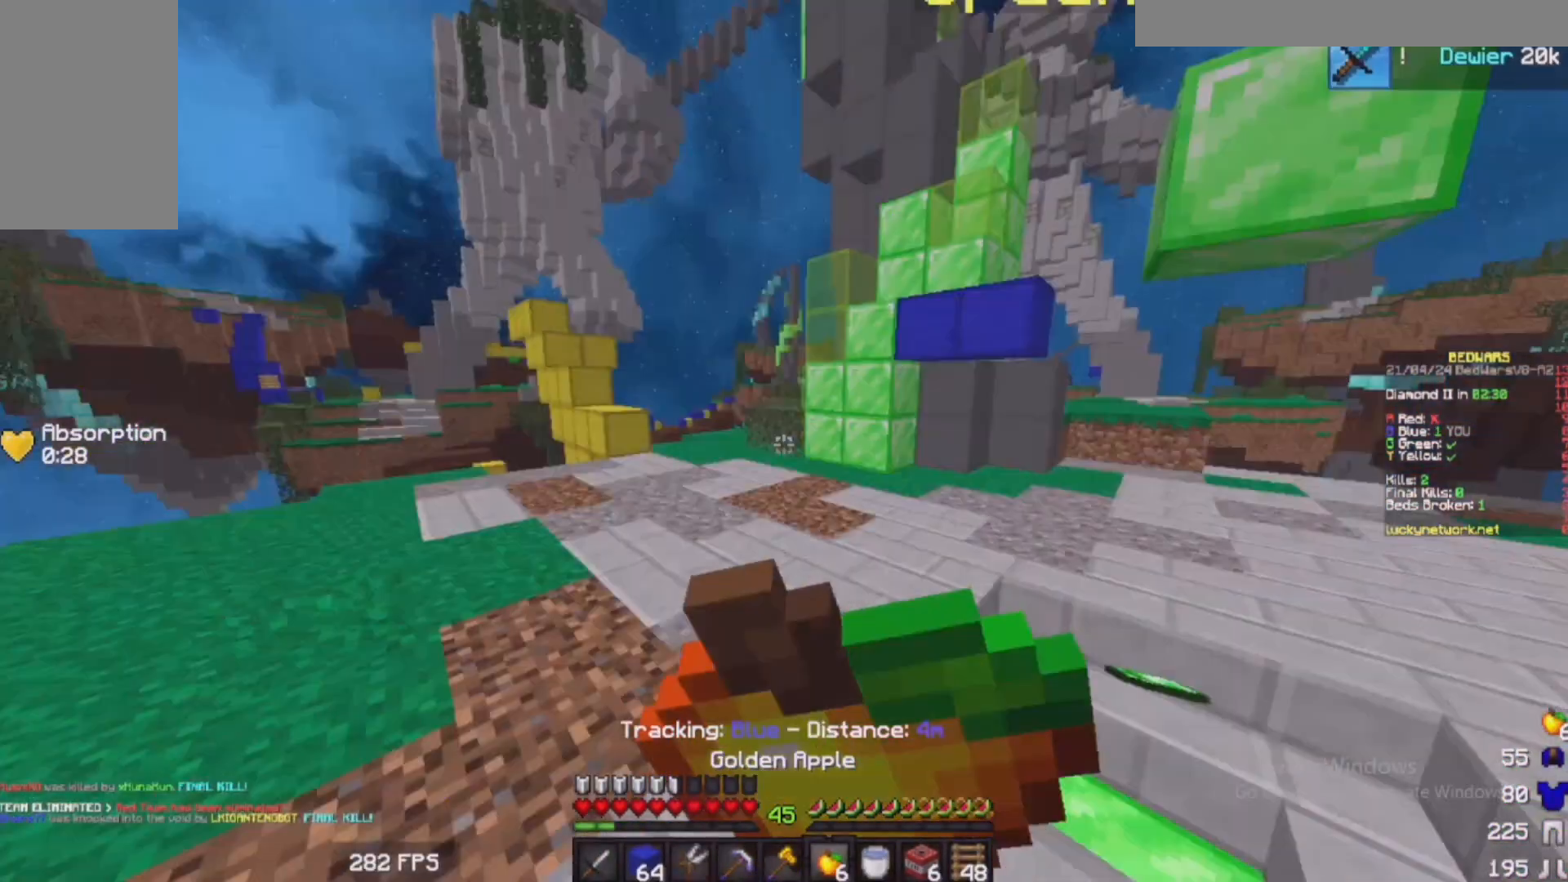
{"keys": ["d"], "mouse": ["right"], "events": [[83, "d", "down"], [133, "w", "up"]]}
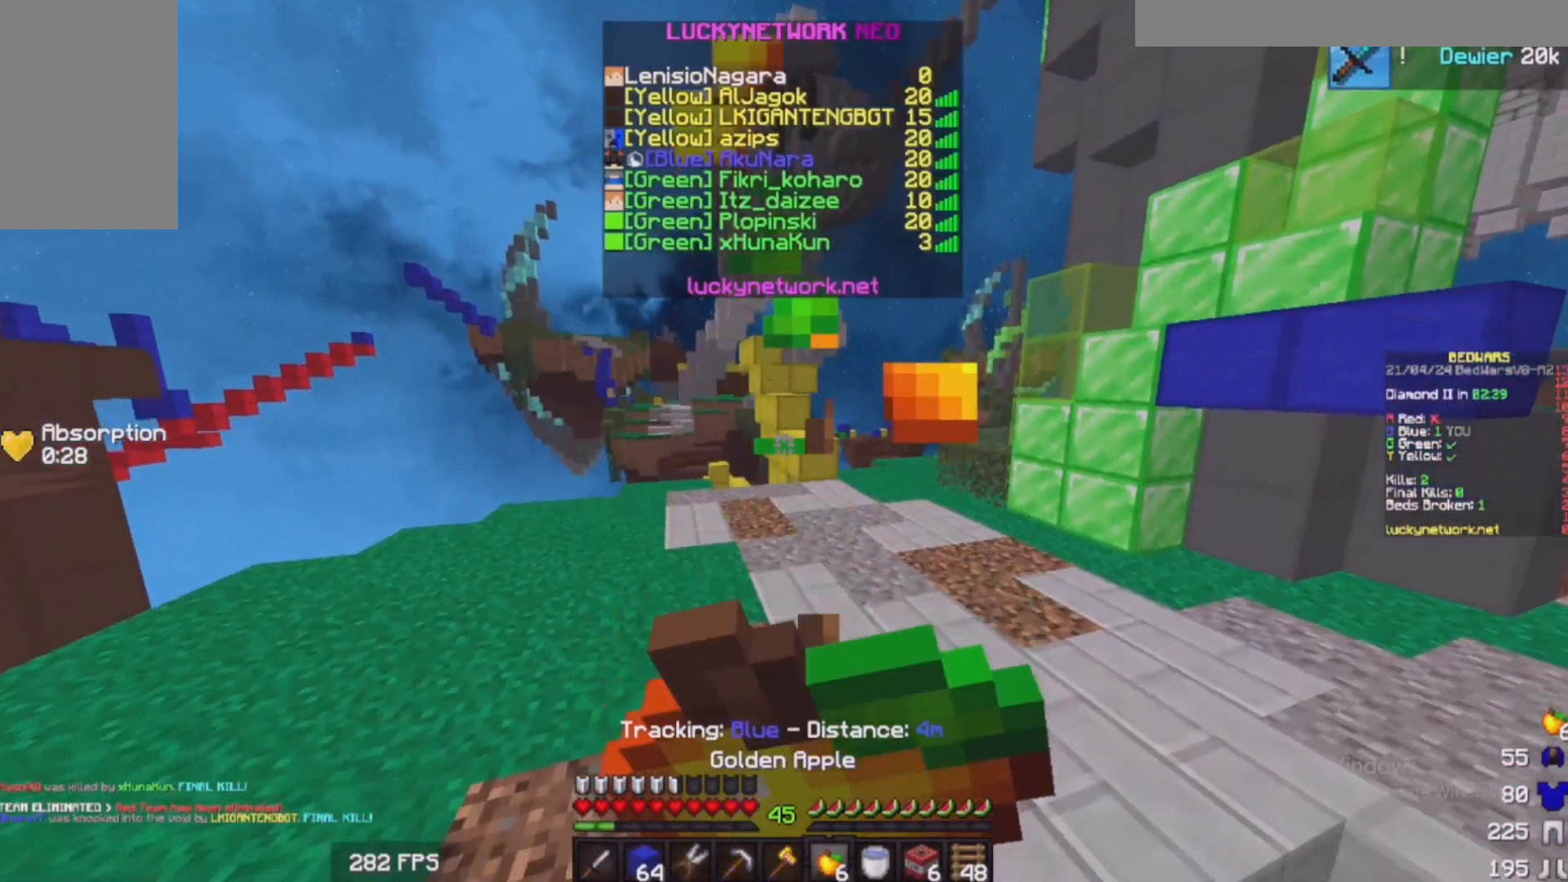
{"keys": ["d"], "mouse": ["right"], "events": []}
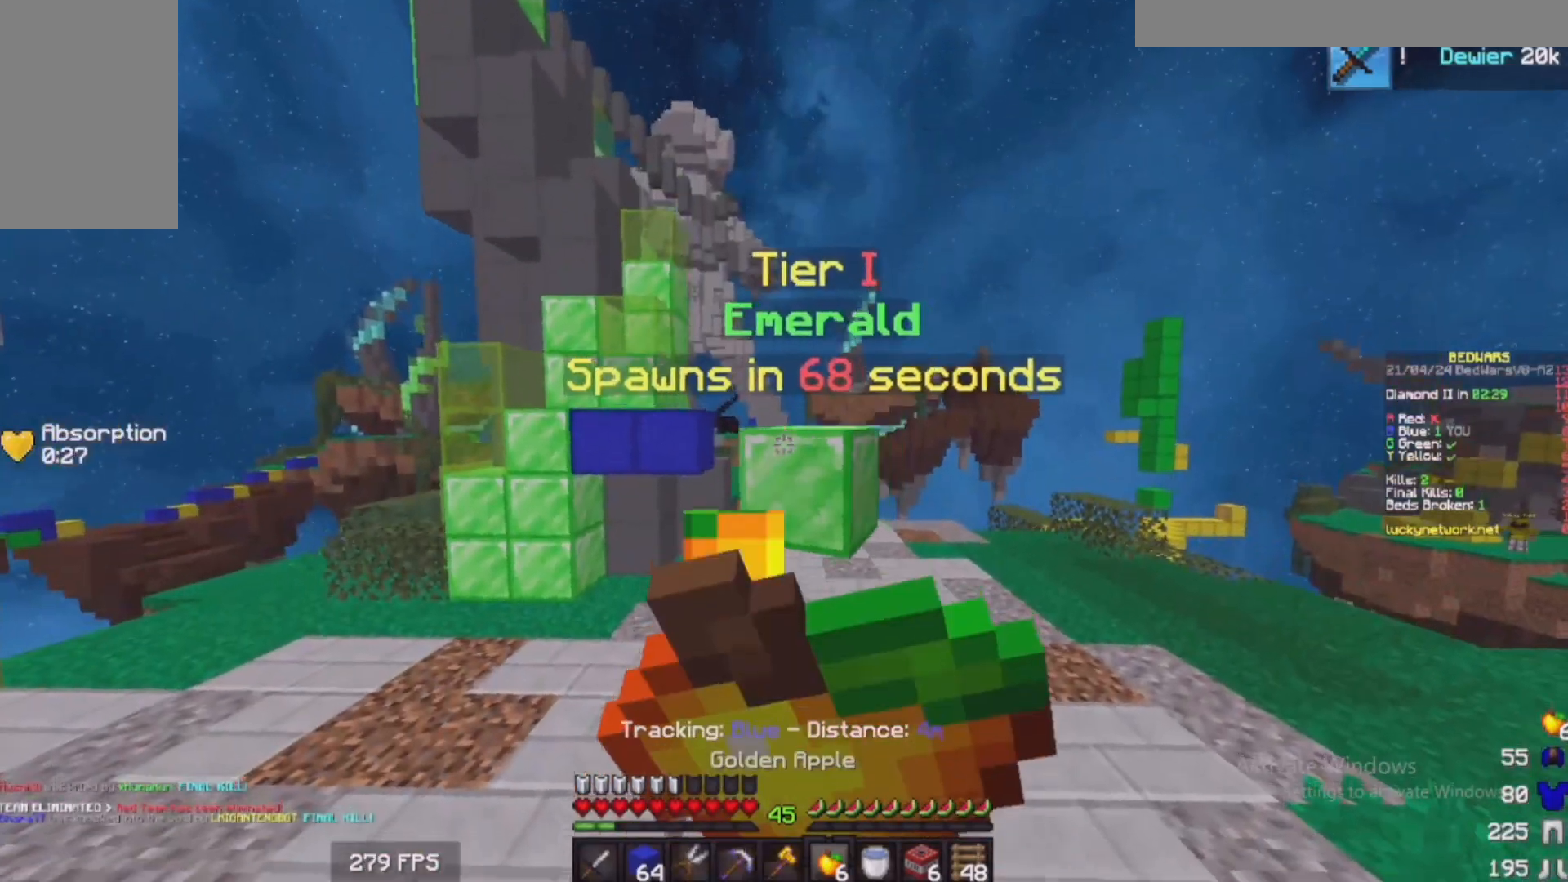
{"keys": ["w"], "mouse": [], "events": [[83, "d", "up"], [183, "a", "down"], [183, "w", "down"], [433, "mouse_right", "up"], [483, "a", "up"]]}
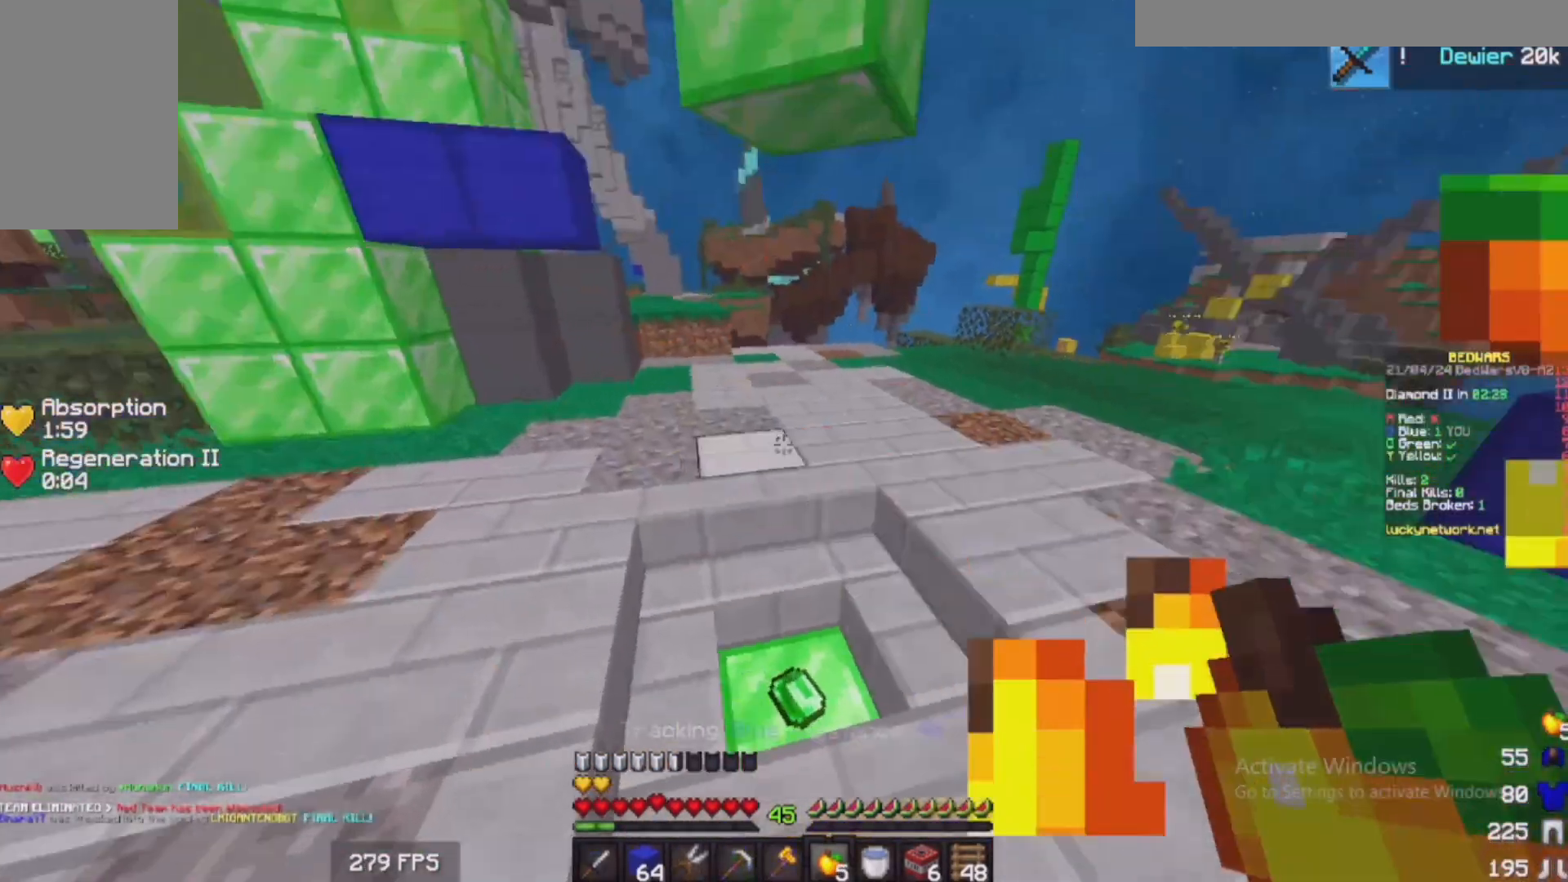
{"keys": ["a", "w"], "mouse": [], "events": [[283, "a", "down"]]}
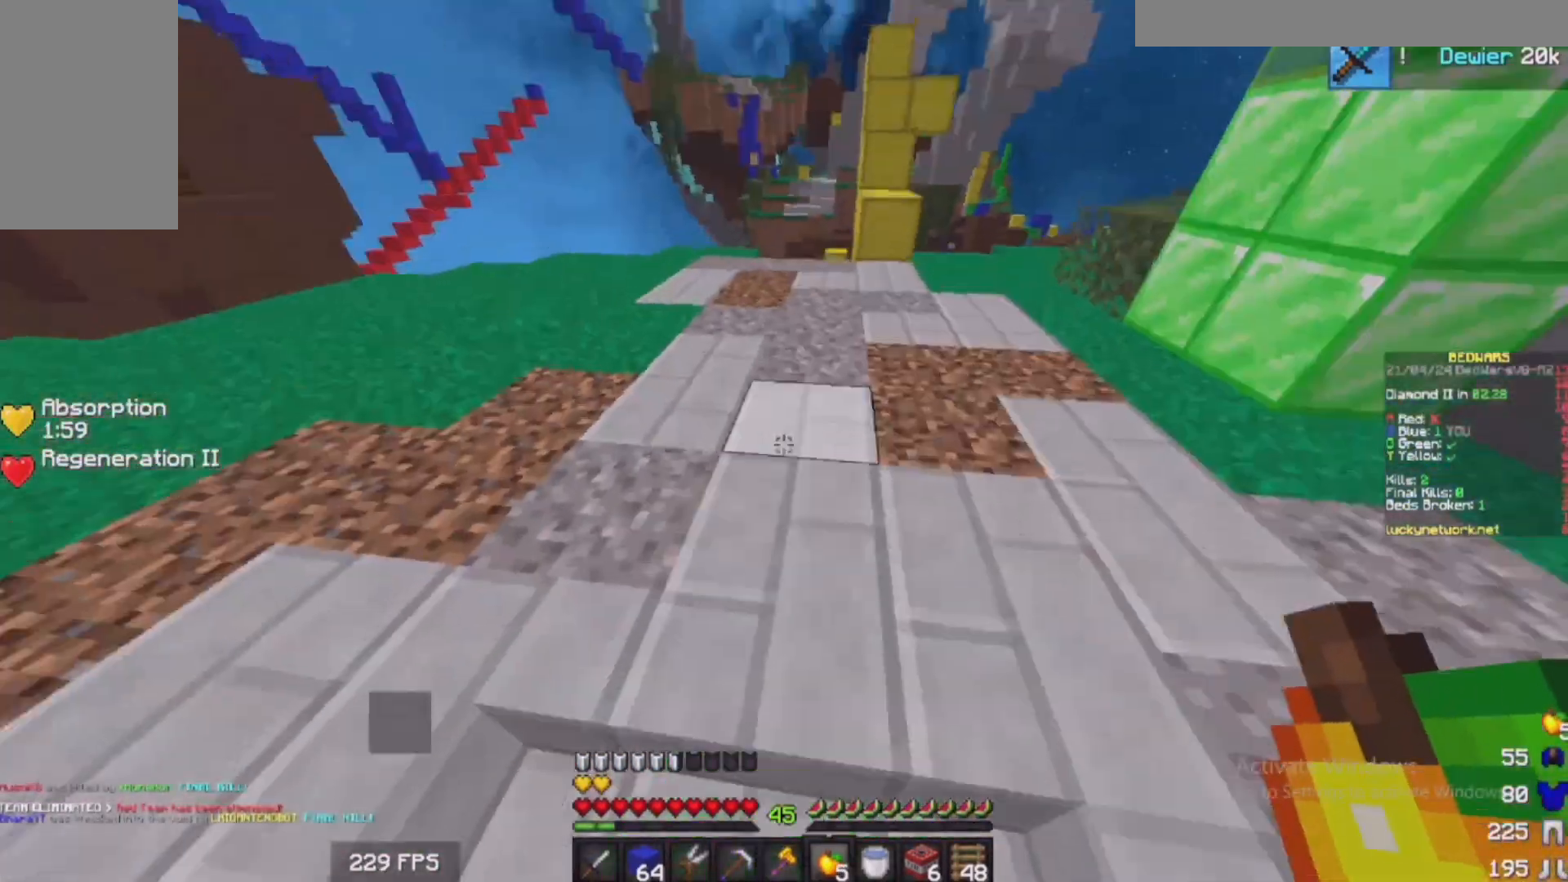
{"keys": ["d", "w"], "mouse": [], "events": [[83, "a", "up"], [350, "d", "down"]]}
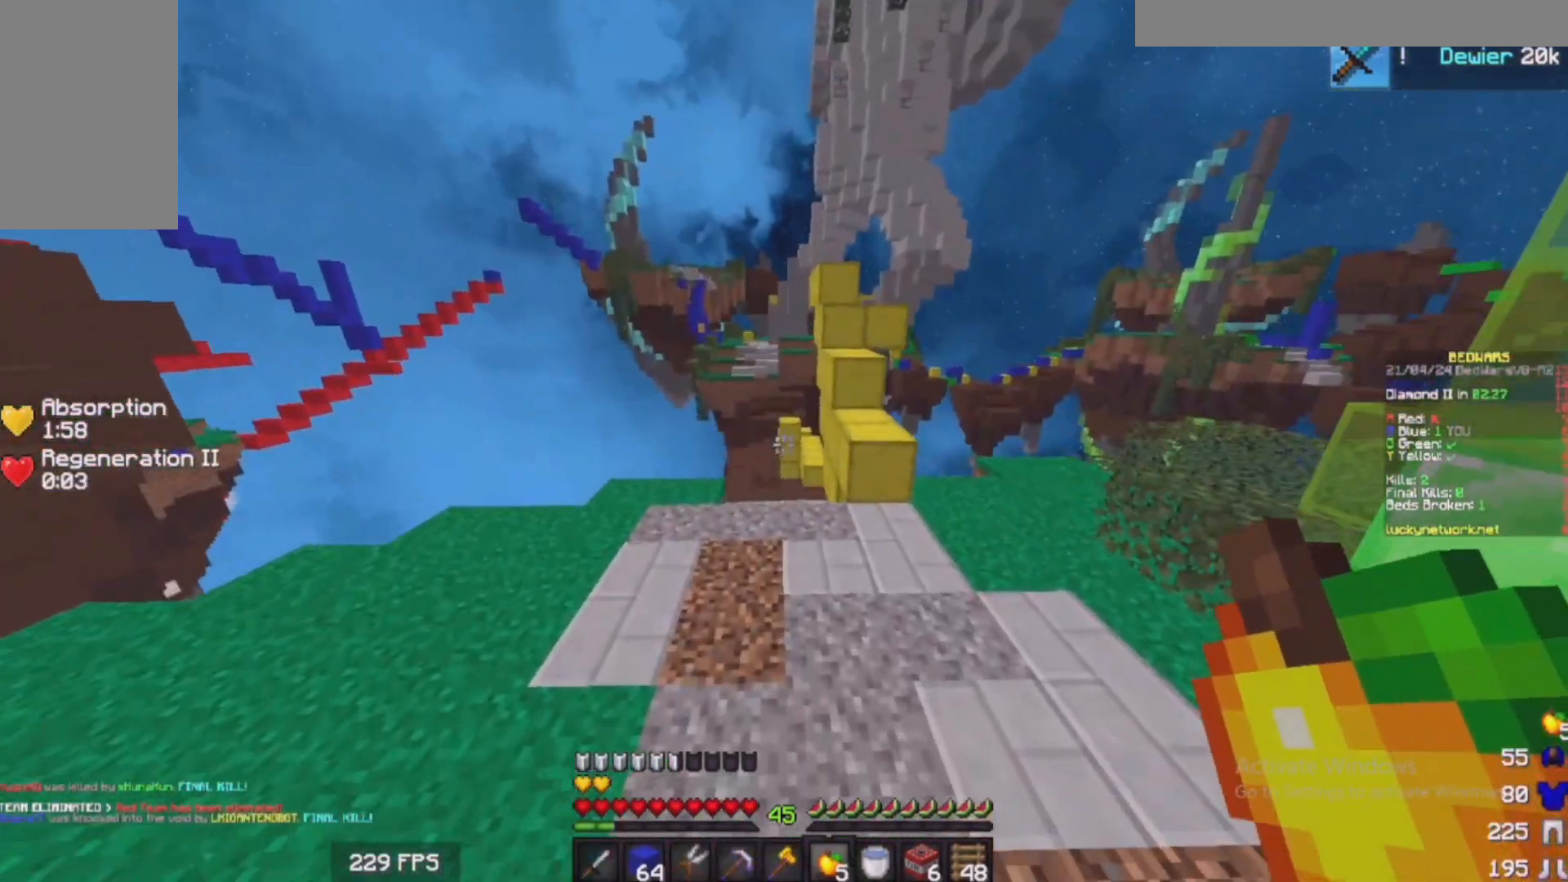
{"keys": ["w"], "mouse": ["left"], "events": [[33, "d", "up"], [83, "mouse_left", "down"], [233, "mouse_left", "up"], [283, "mouse_left", "down"], [433, "mouse_left", "up"], [500, "mouse_left", "down"]]}
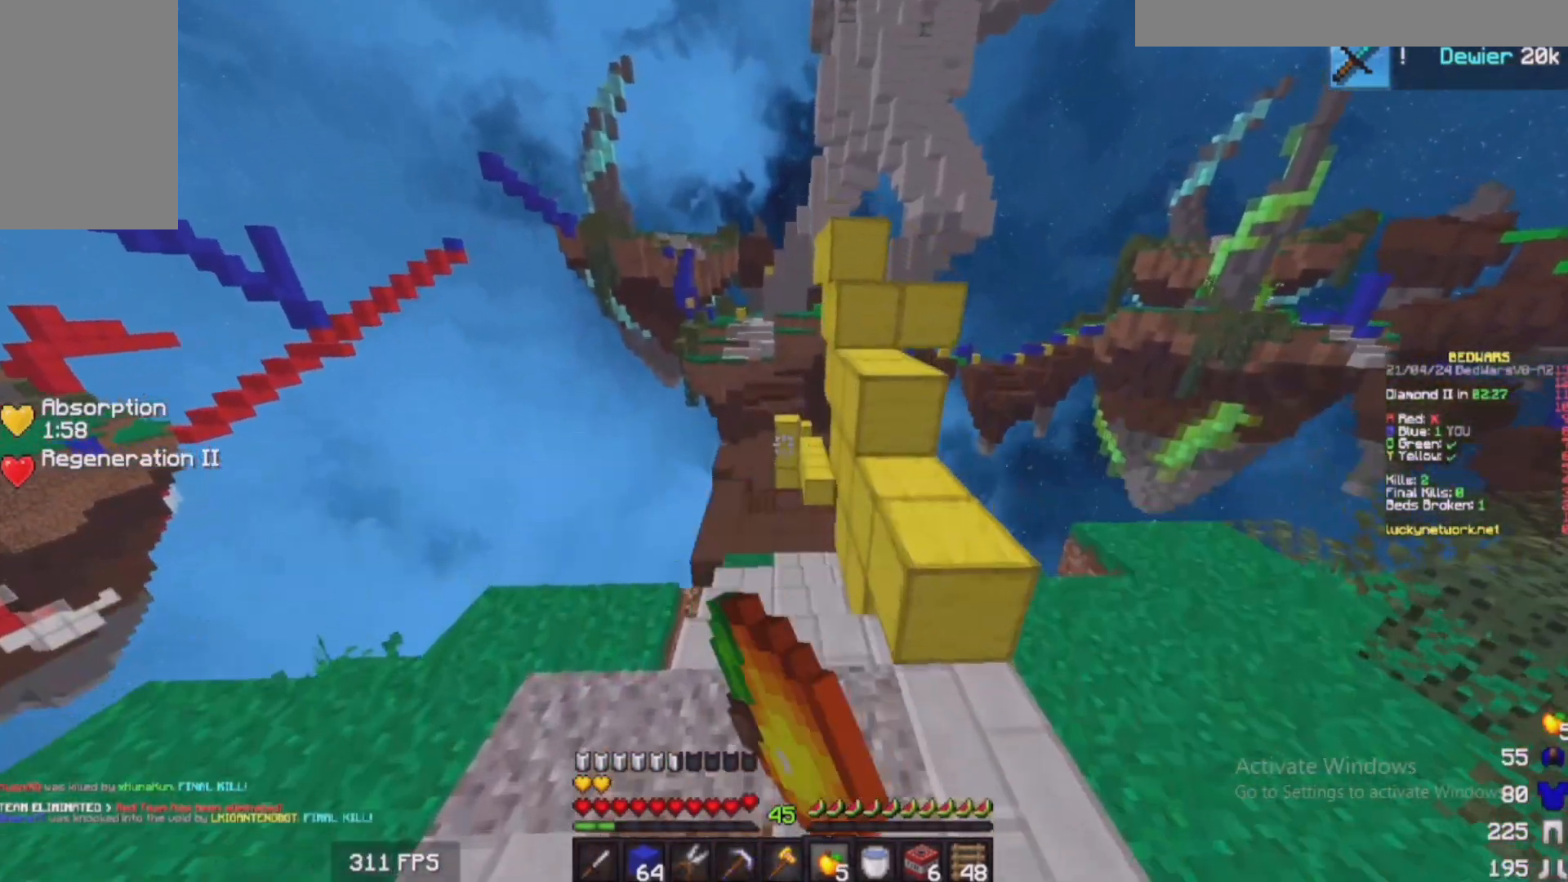
{"keys": ["w"], "mouse": [], "events": [[133, "mouse_left", "up"]]}
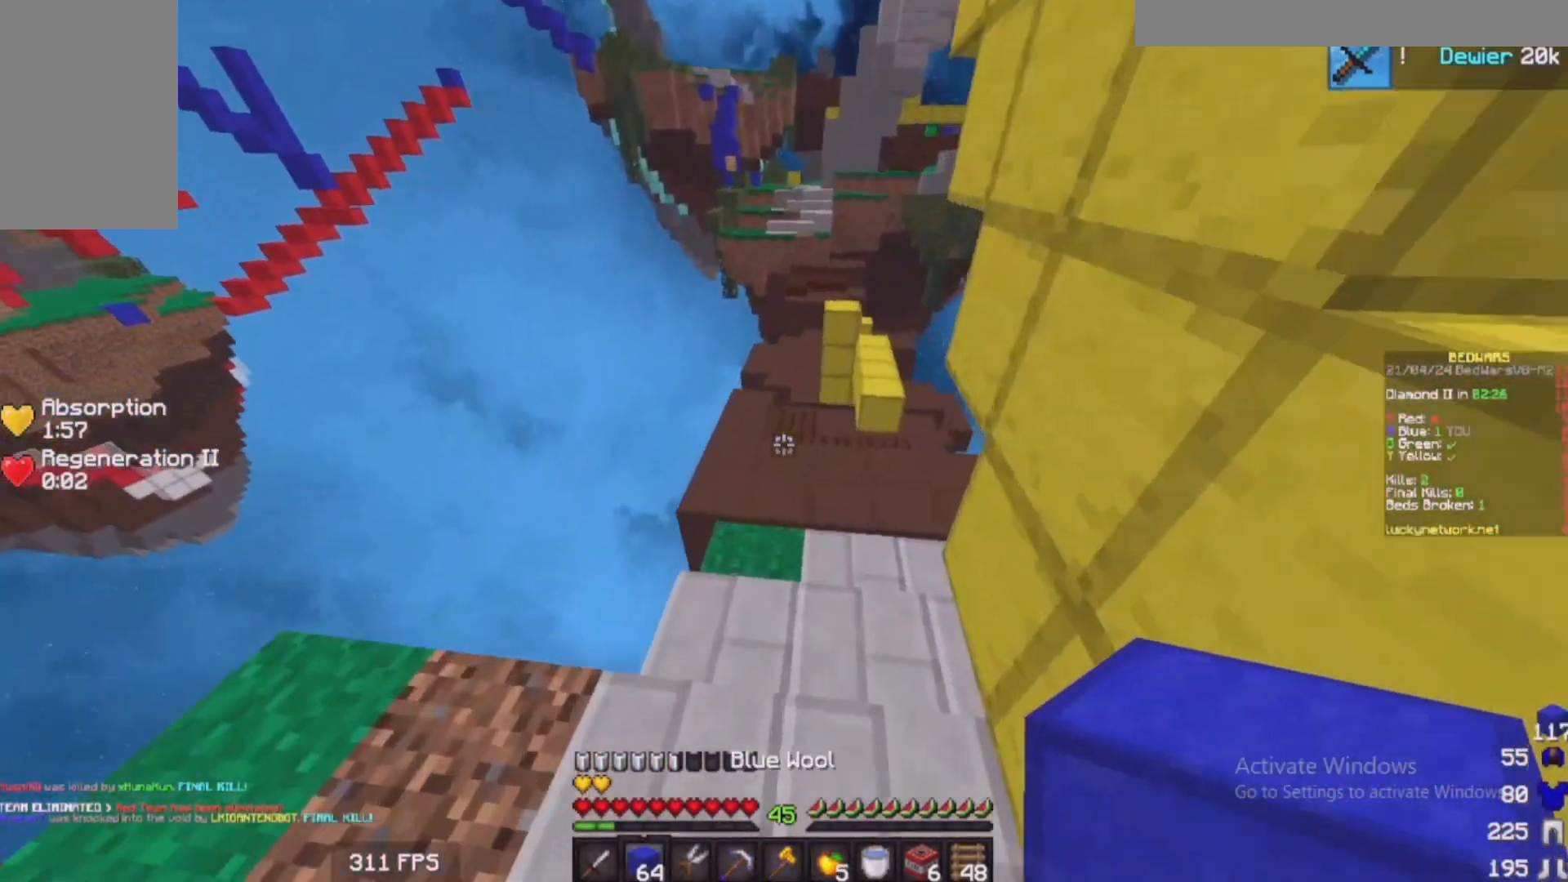
{"keys": ["w"], "mouse": [], "events": []}
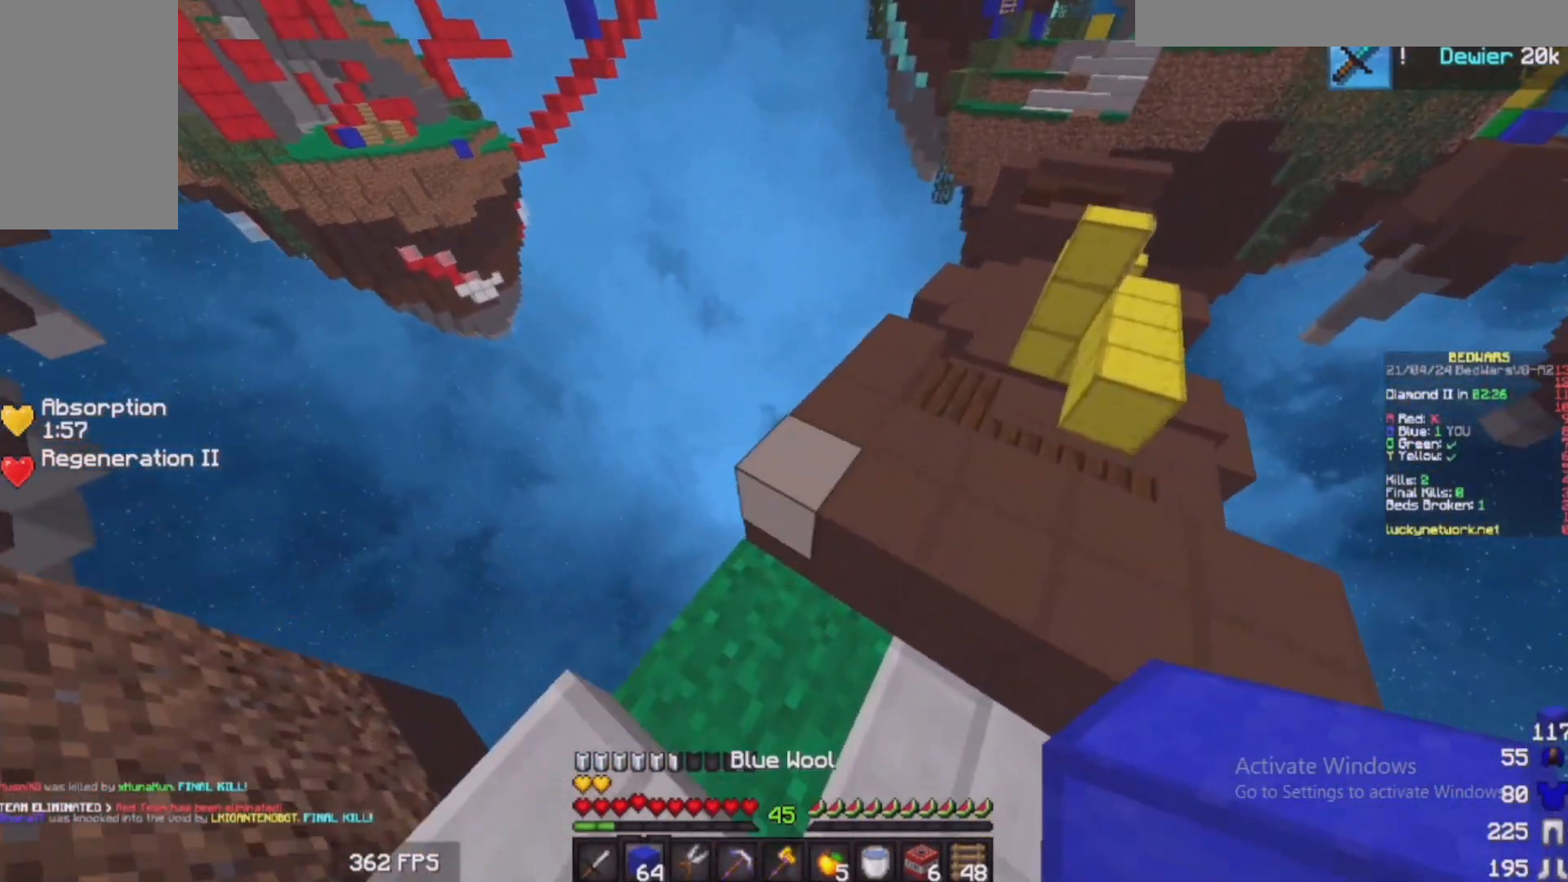
{"keys": ["w"], "mouse": [], "events": []}